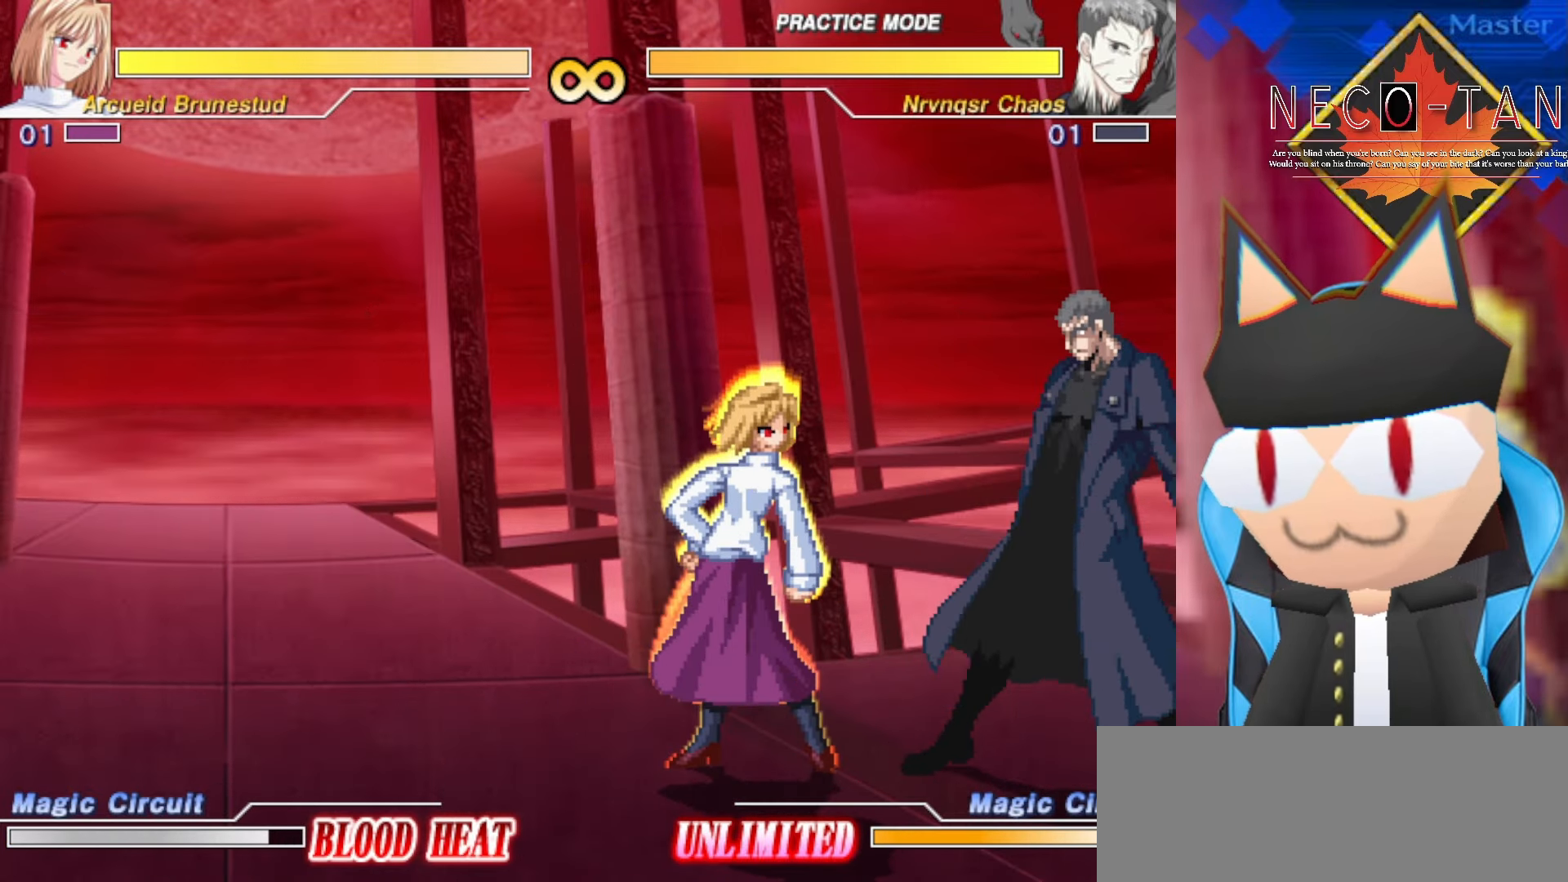
Gameplay with a controller (arcade stick); each line is a JSON object with the inputs held at the frame after it (dt_ms = milliseconds from this image to that frame). "events" lists button and stick changes between this image and that frame as [ms after this image, input, new state], when the widget could be followed in between. Not read: L3 R3 other_buttons.
{"dt_ms": 500, "buttons": [], "left_stick": "center", "events": [[50, "L1", "down"], [450, "L1", "up"]]}
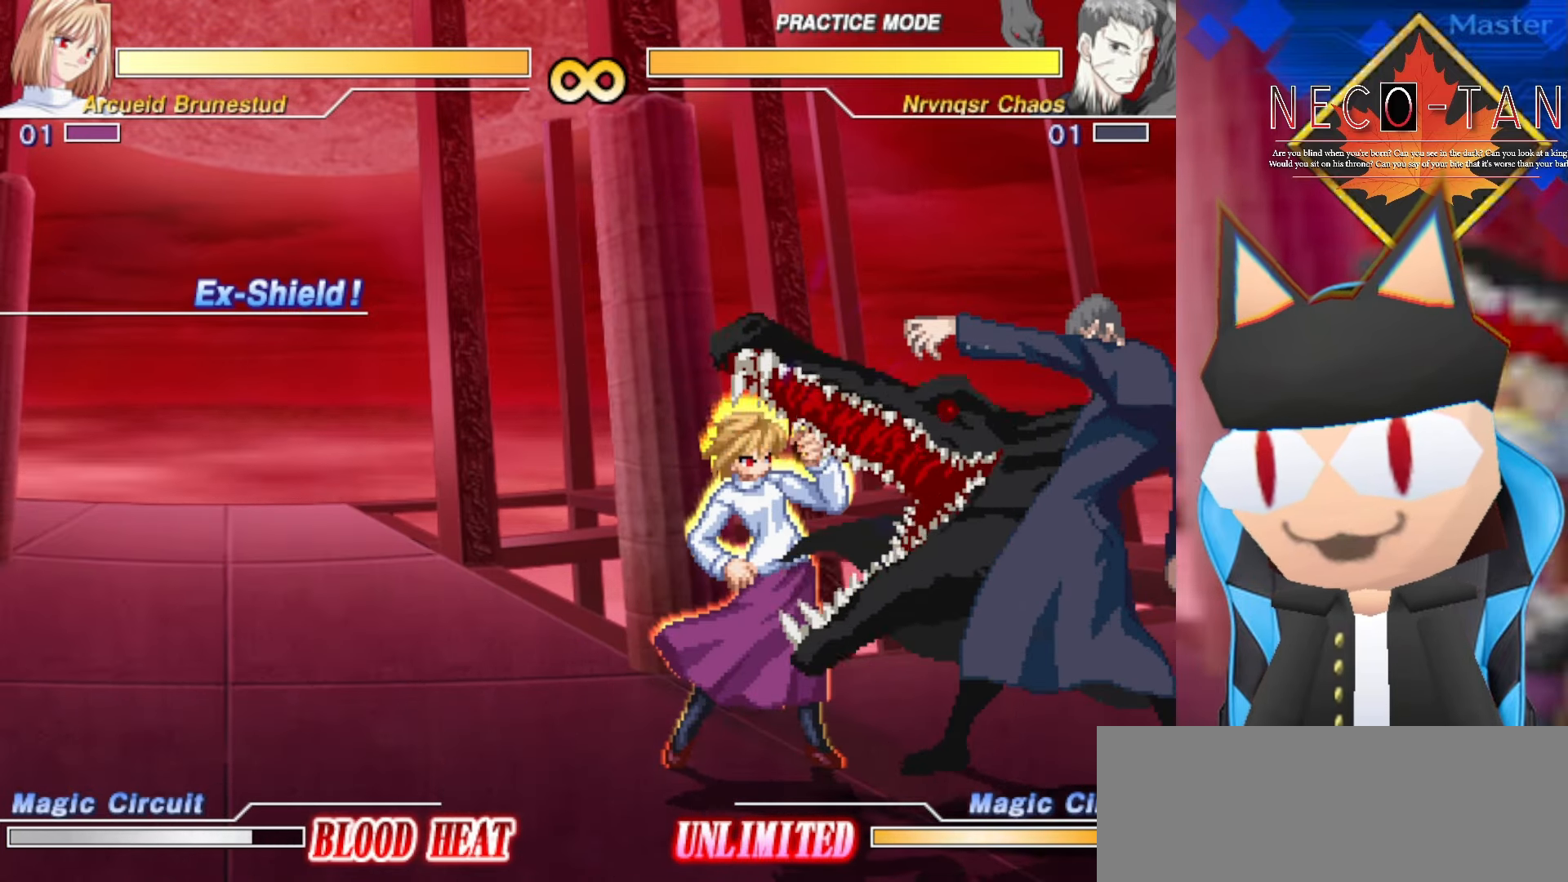
{"dt_ms": 500, "buttons": [], "left_stick": "center", "events": []}
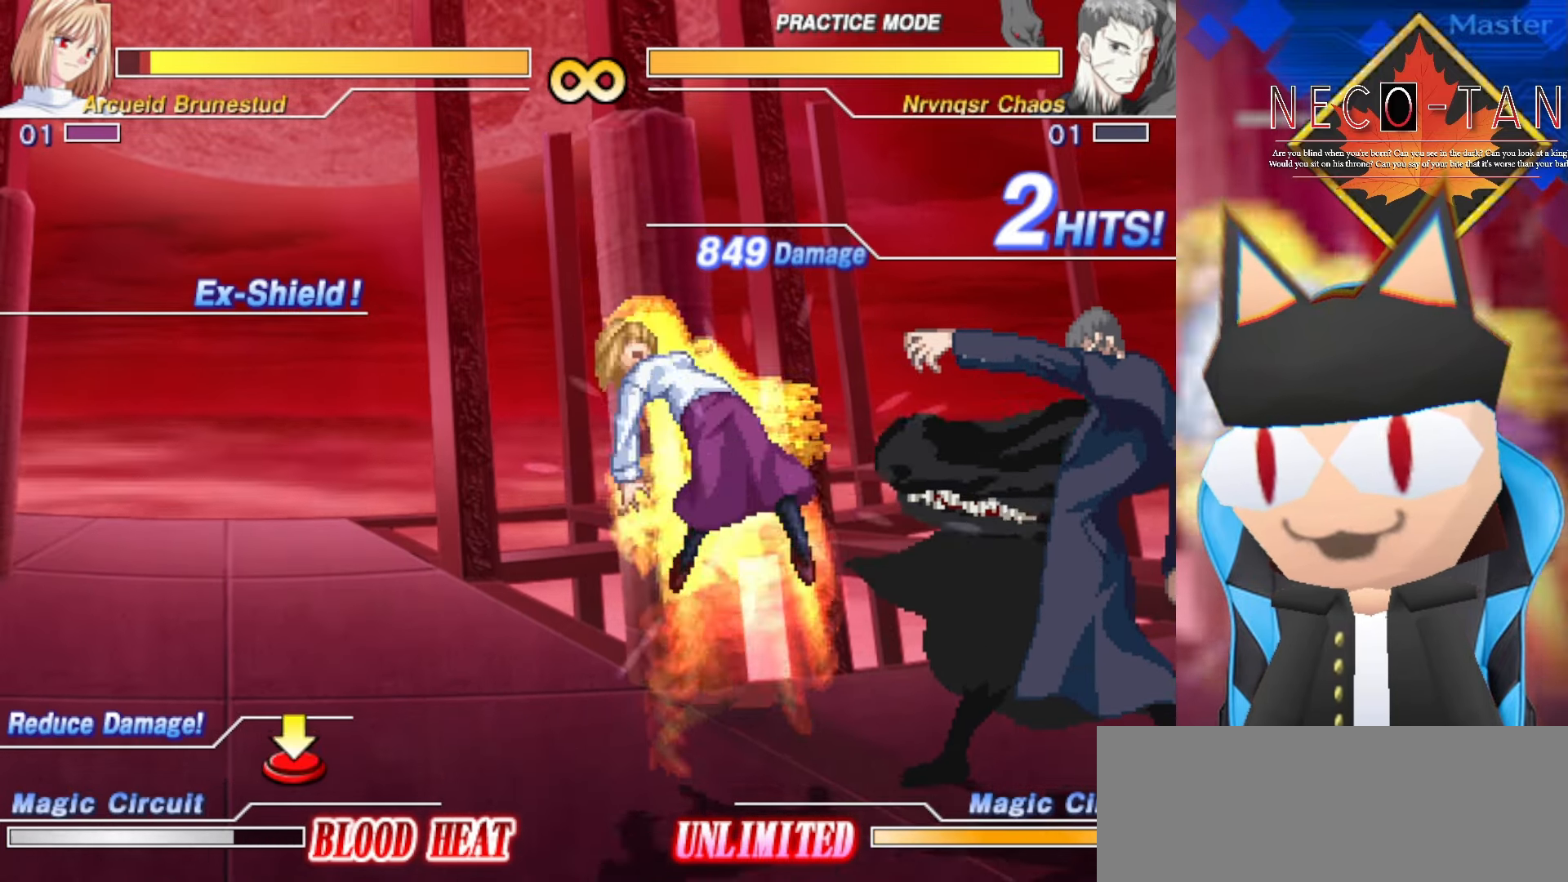
{"dt_ms": 500, "buttons": [], "left_stick": "center", "events": [[350, "L2", "down"], [500, "L2", "up"]]}
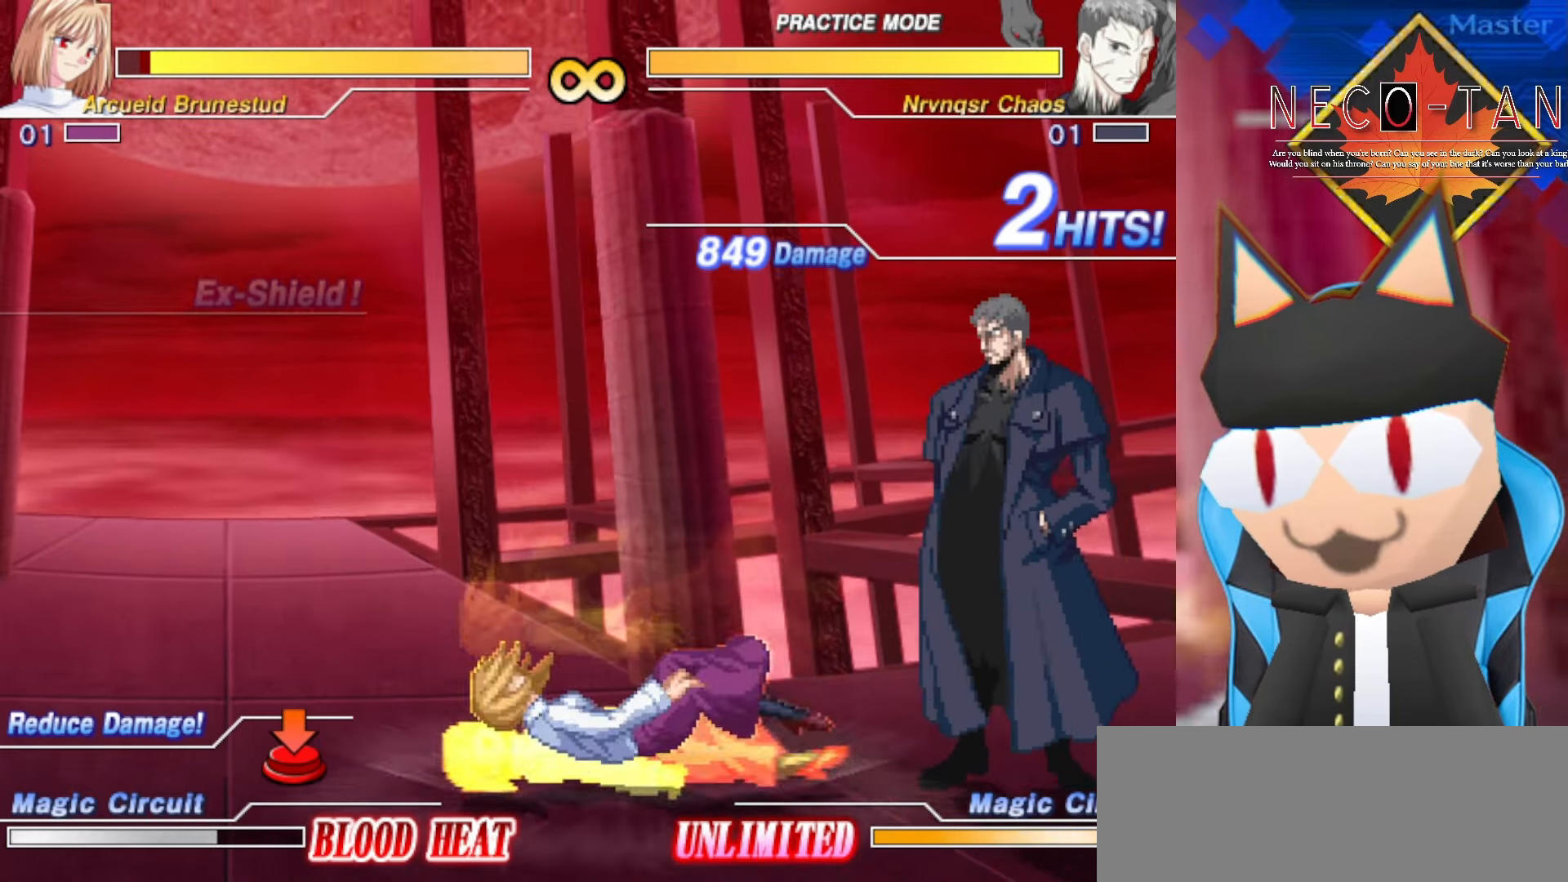
{"dt_ms": 500, "buttons": [], "left_stick": "center", "events": []}
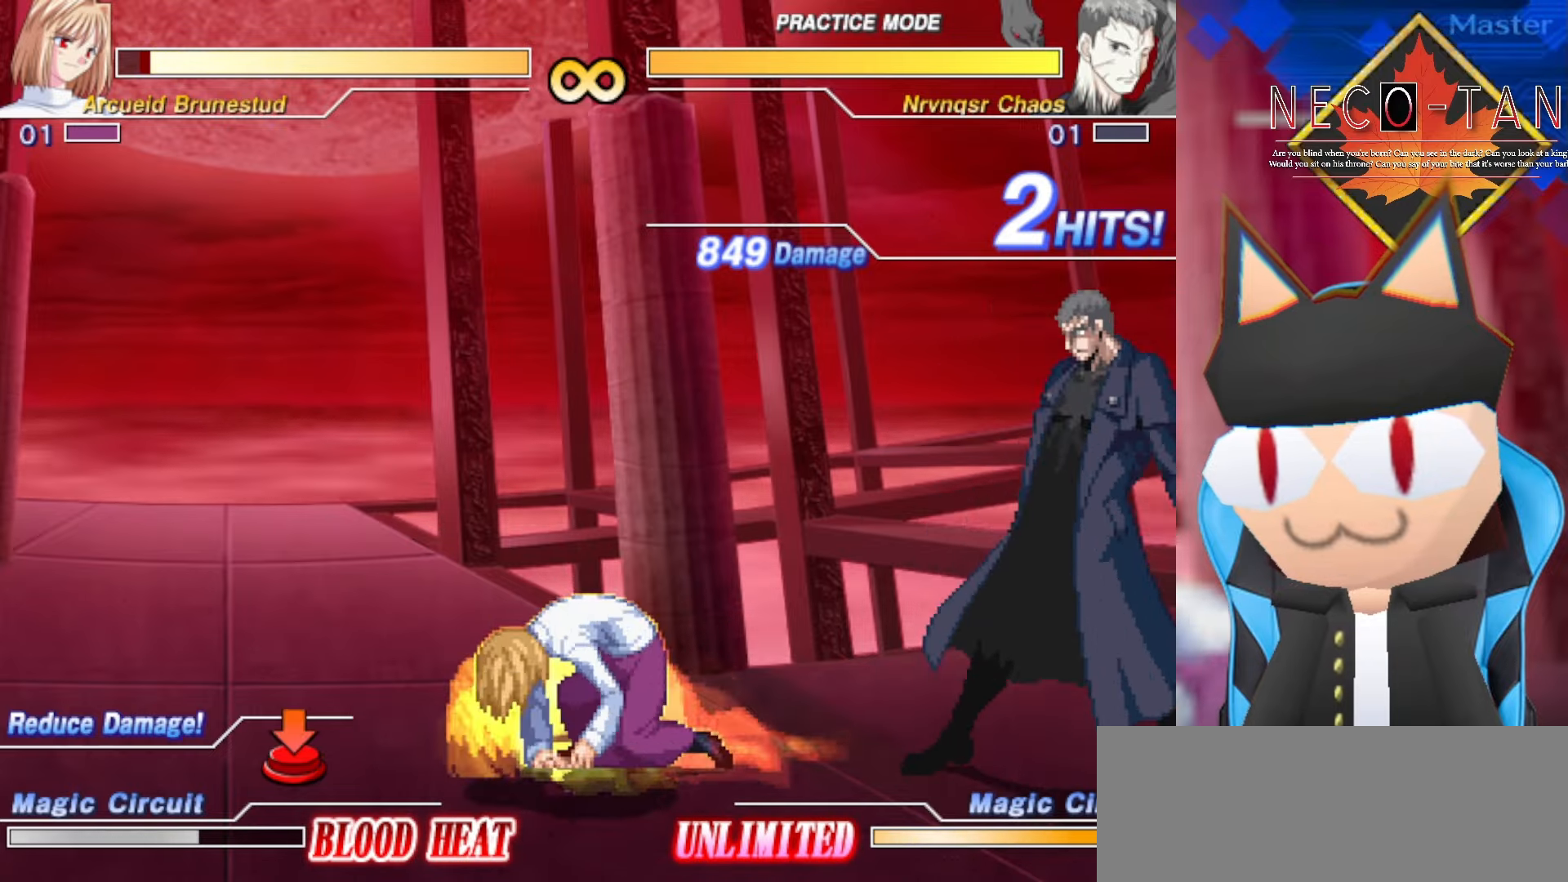
{"dt_ms": 500, "buttons": [], "left_stick": "center", "events": [[200, "left_stick", "down"], [366, "left_stick", "center"]]}
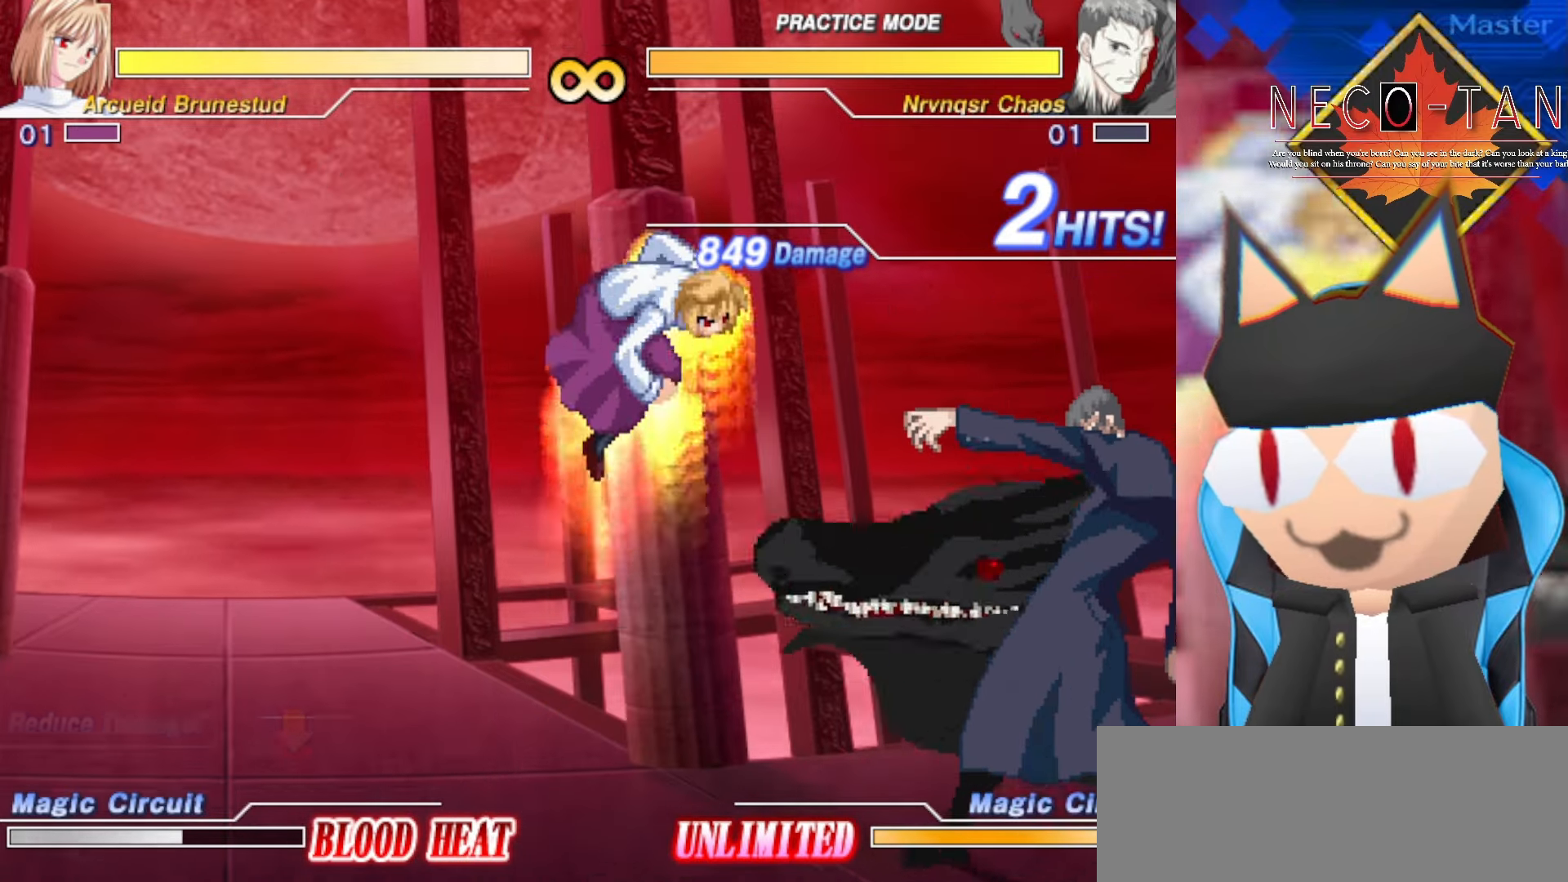
{"dt_ms": 500, "buttons": [], "left_stick": "center", "events": [[150, "L1", "down"], [366, "L1", "up"]]}
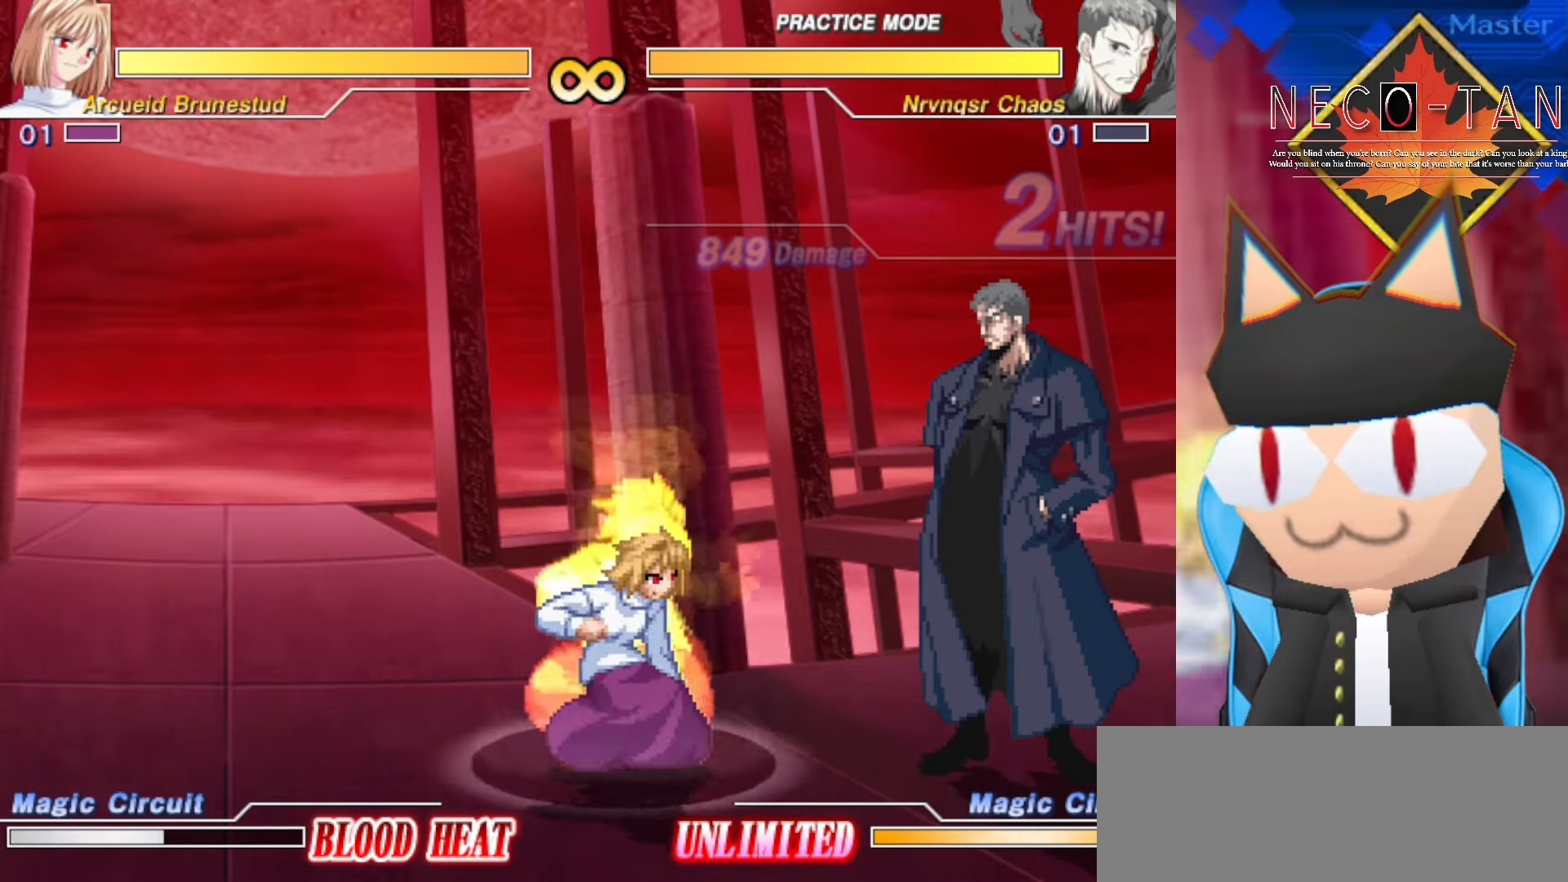
{"dt_ms": 500, "buttons": [], "left_stick": "center", "events": [[216, "left_stick", "left"], [266, "left_stick", "down-left"], [416, "left_stick", "center"]]}
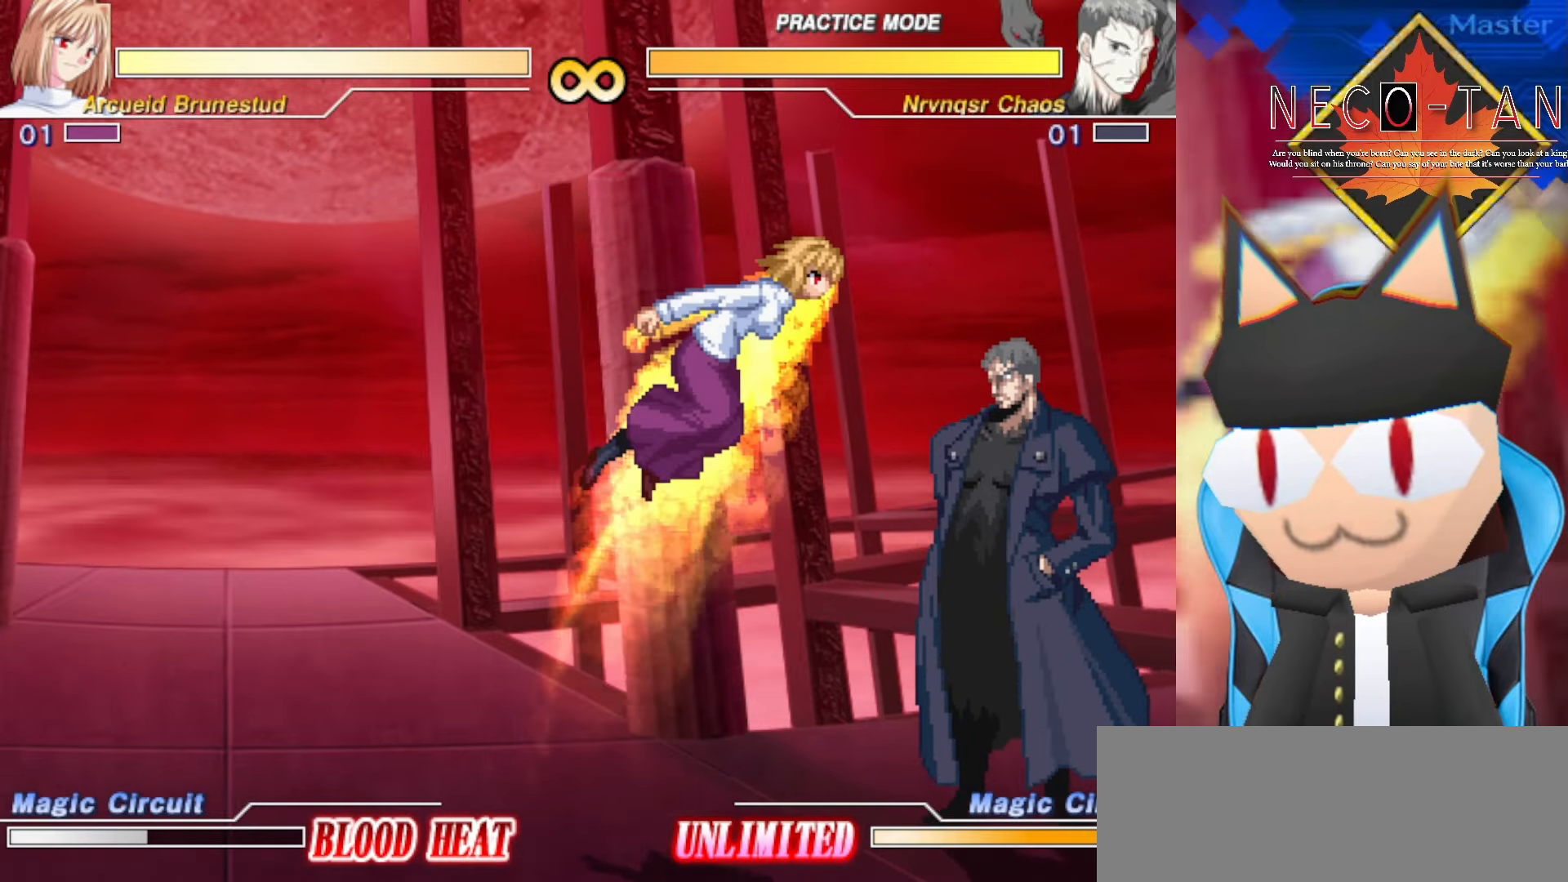
{"dt_ms": 1000, "buttons": [], "left_stick": "center", "events": [[316, "L1", "down"], [566, "L1", "up"], [700, "left_stick", "down"], [883, "left_stick", "center"]]}
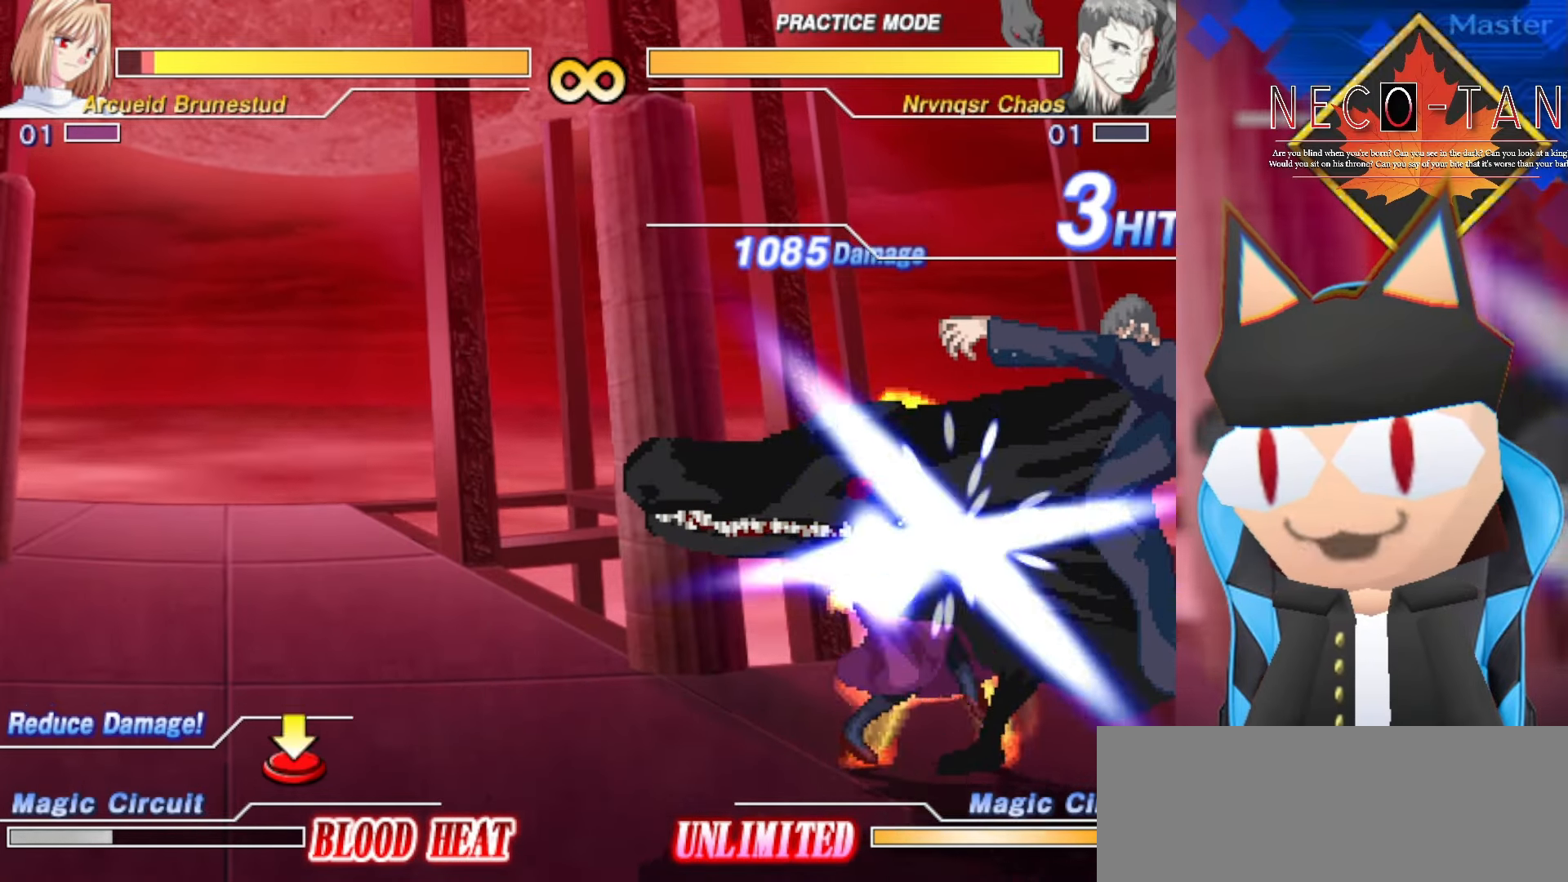
{"dt_ms": 500, "buttons": [], "left_stick": "center", "events": [[116, "L2", "down"], [216, "L2", "up"], [283, "L2", "down"], [366, "L2", "up"], [433, "L2", "down"], [500, "L2", "up"]]}
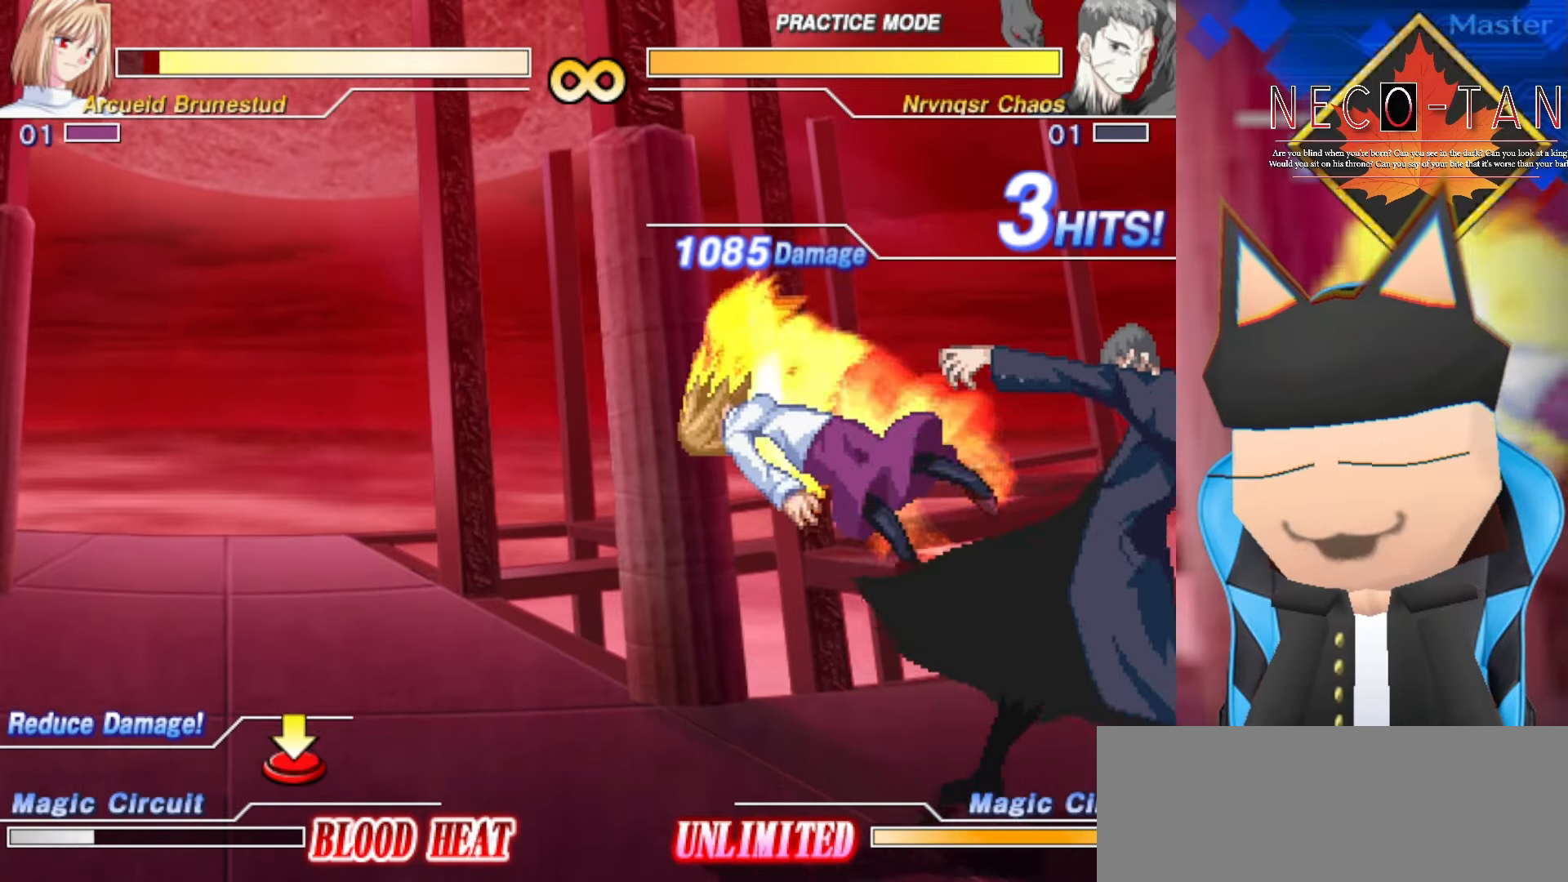
{"dt_ms": 500, "buttons": [], "left_stick": "center", "events": [[50, "L2", "down"], [133, "L2", "up"], [183, "L2", "down"], [283, "L2", "up"]]}
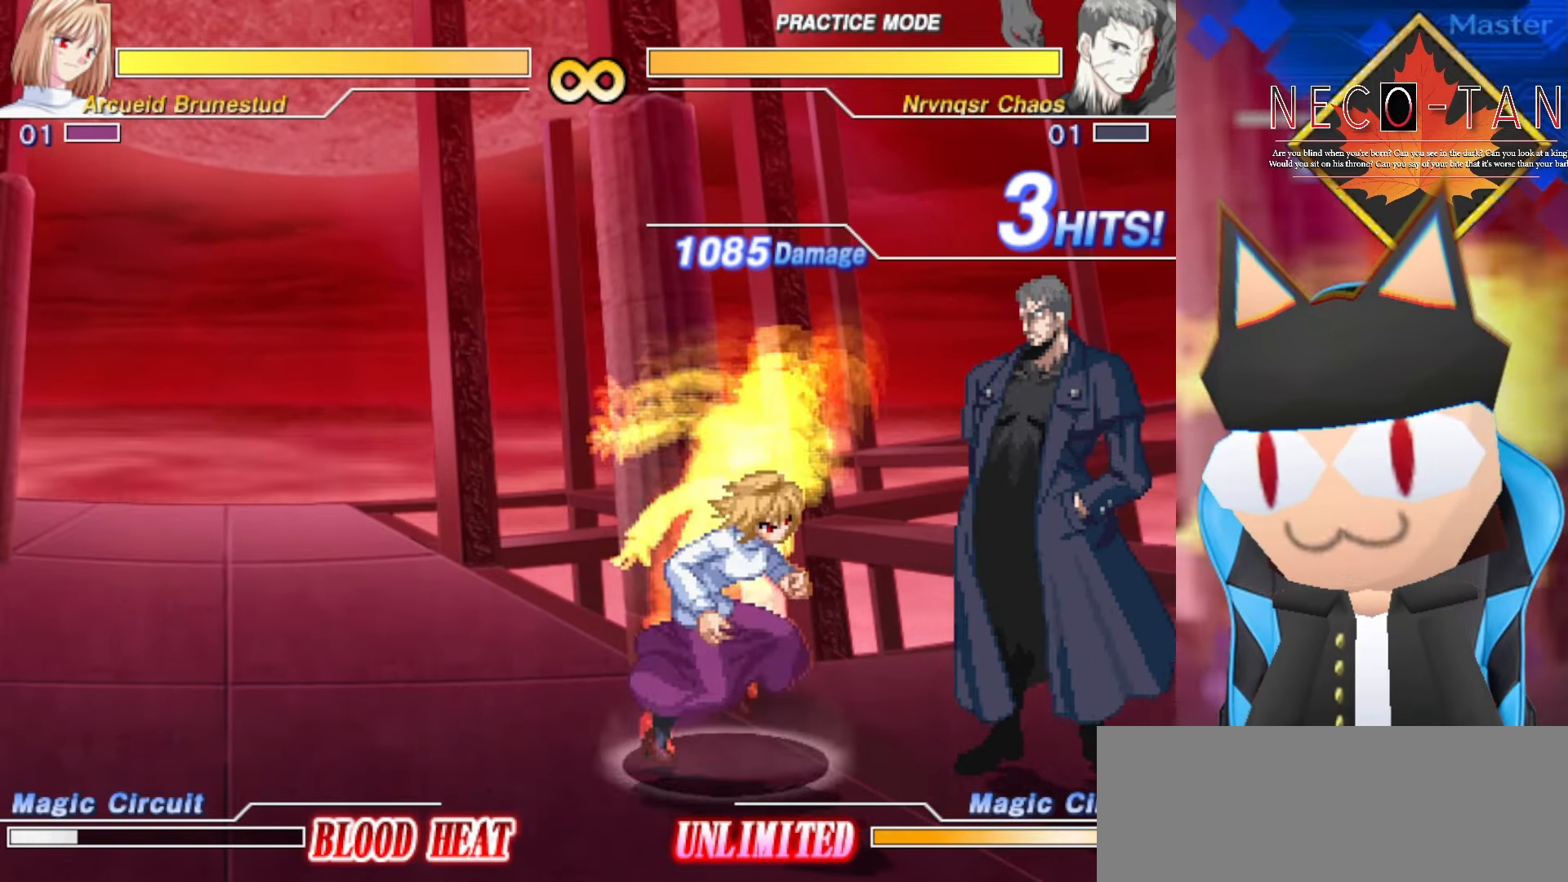
{"dt_ms": 500, "buttons": [], "left_stick": "center", "events": [[100, "left_stick", "down"], [300, "left_stick", "center"]]}
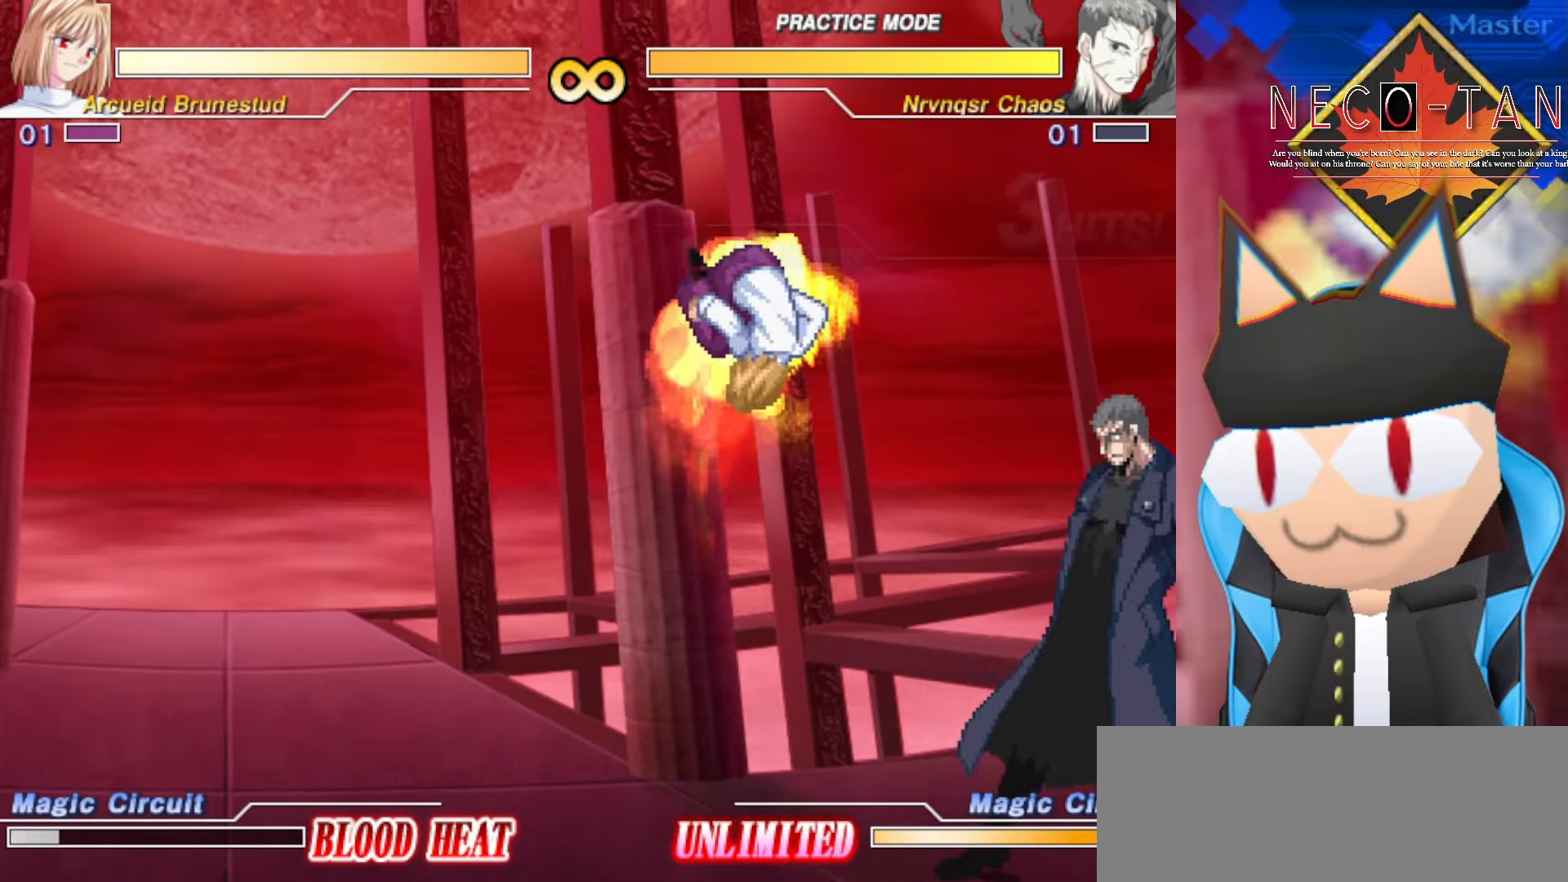
{"dt_ms": 1000, "buttons": [], "left_stick": "right", "events": [[166, "L1", "down"], [633, "L1", "up"], [933, "left_stick", "right"]]}
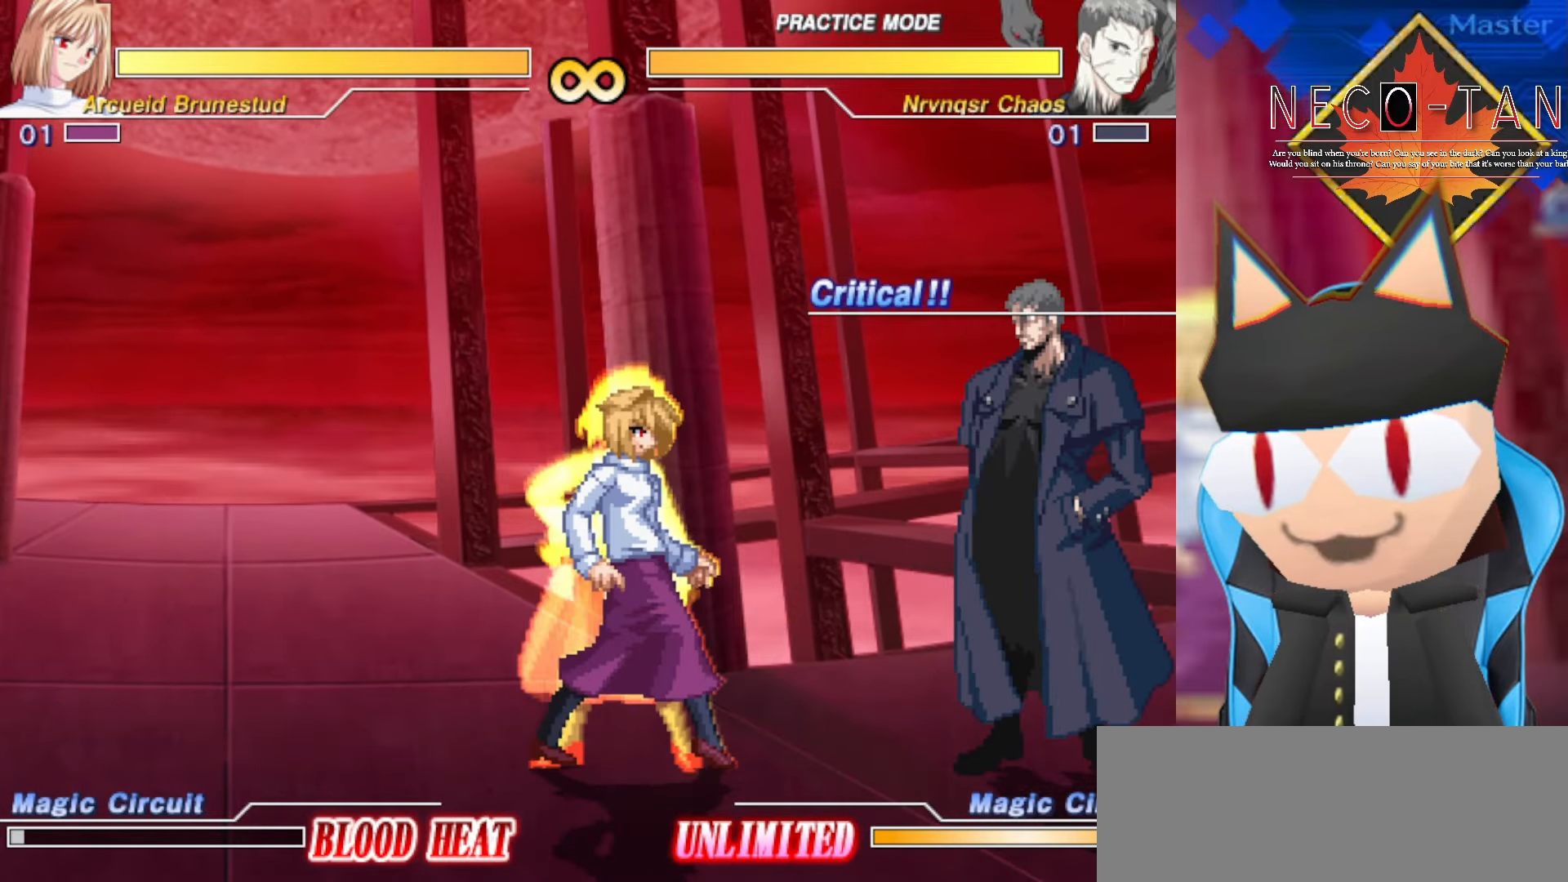
{"dt_ms": 500, "buttons": [], "left_stick": "left", "events": [[333, "left_stick", "center"], [400, "left_stick", "left"]]}
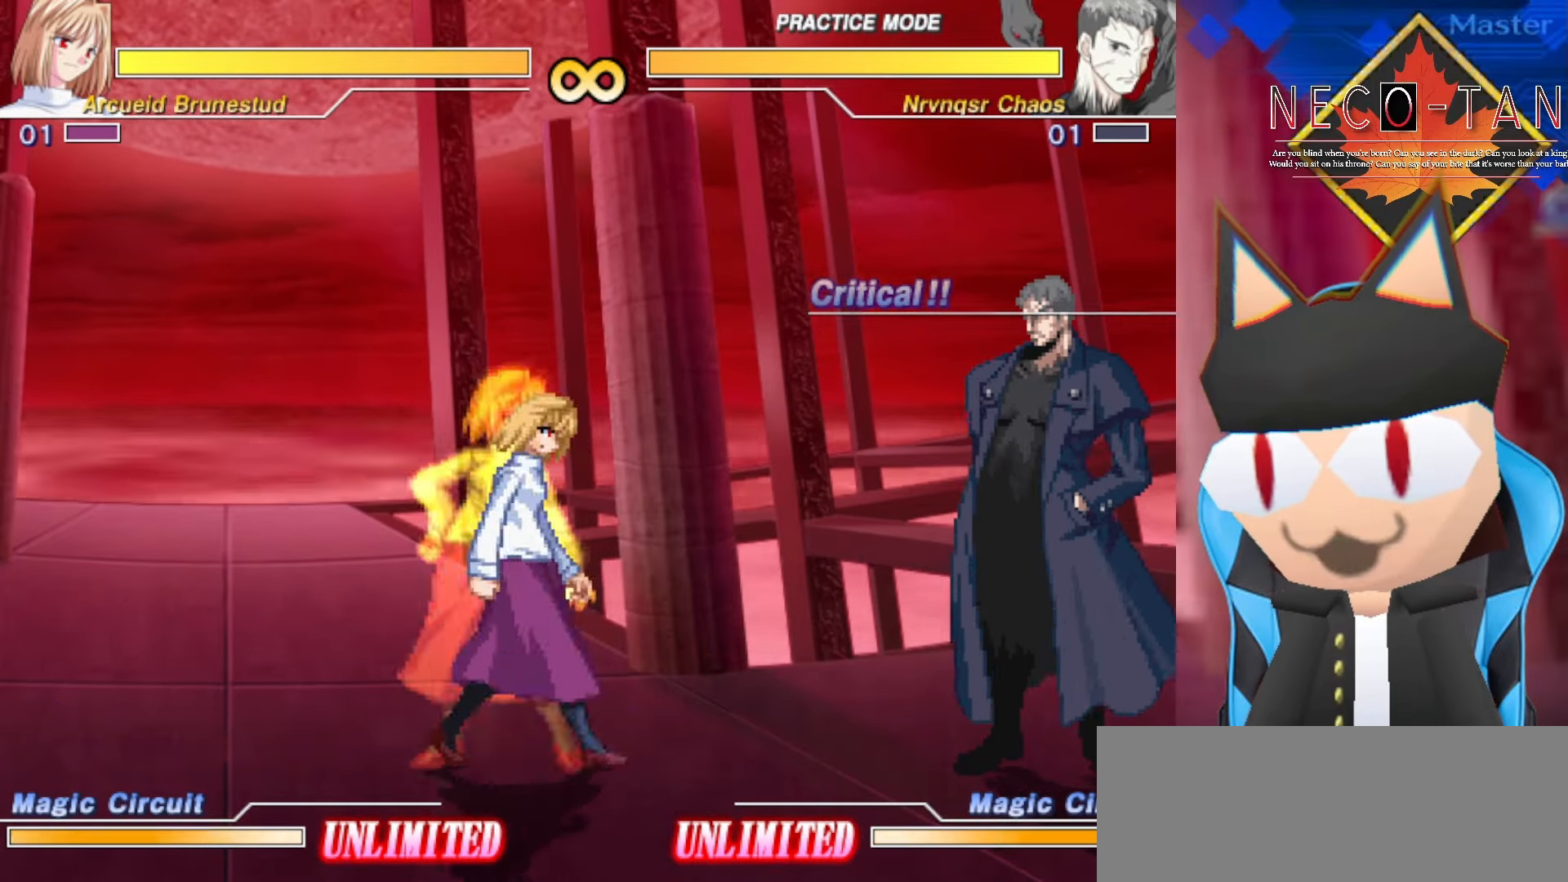
{"dt_ms": 500, "buttons": [], "left_stick": "center", "events": [[33, "left_stick", "center"], [83, "left_stick", "right"], [317, "left_stick", "center"]]}
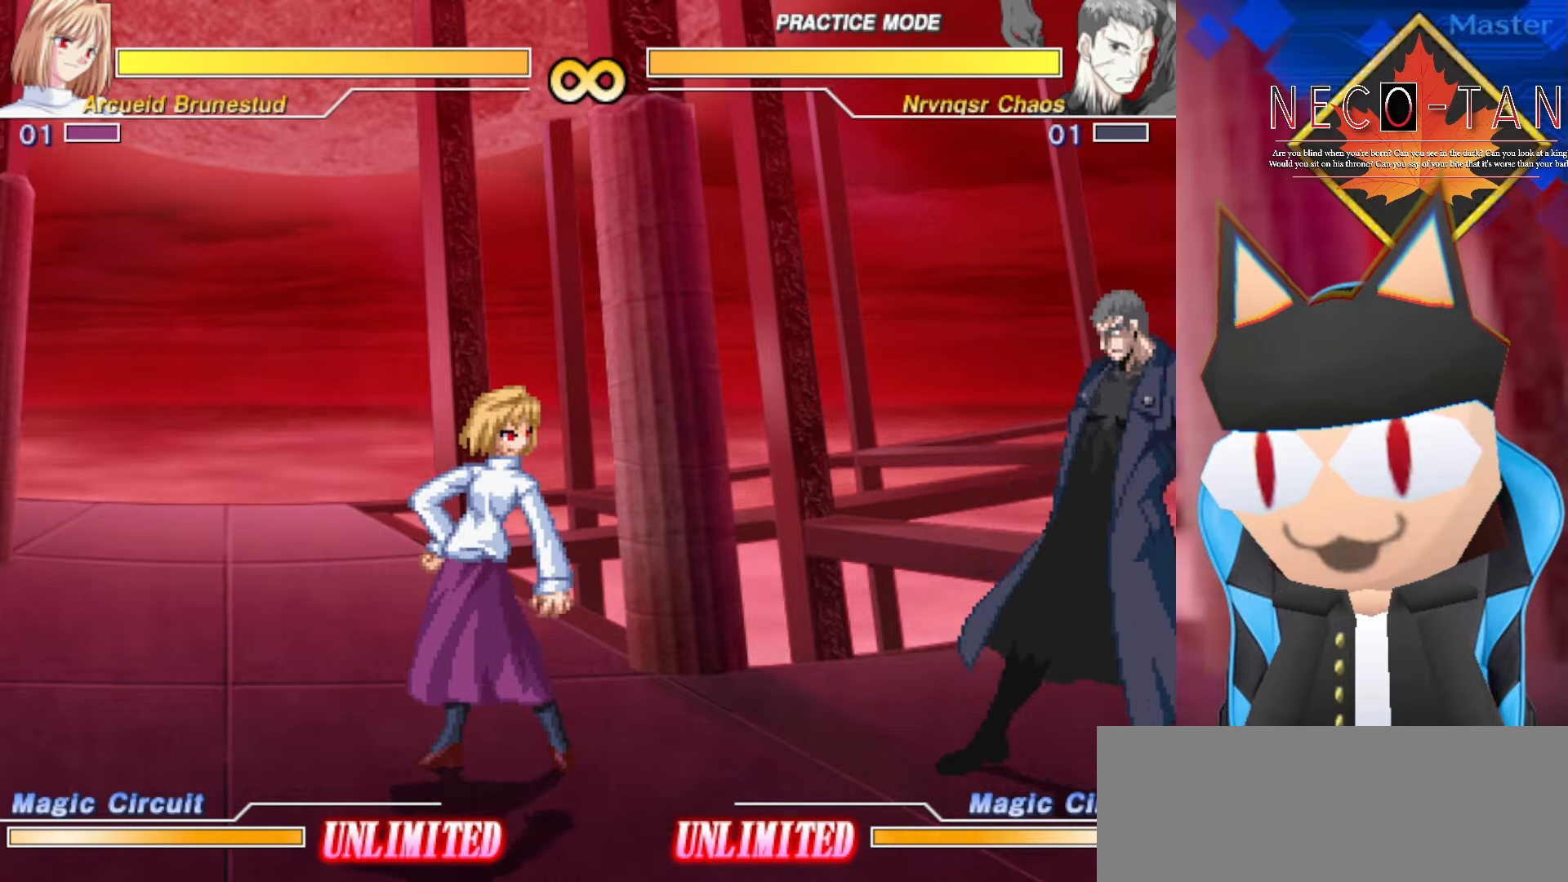
{"dt_ms": 500, "buttons": [], "left_stick": "center", "events": [[217, "CIRCLE", "down"], [217, "L2", "down"], [234, "R2", "down"], [384, "CIRCLE", "up"], [384, "L2", "up"], [384, "R2", "up"]]}
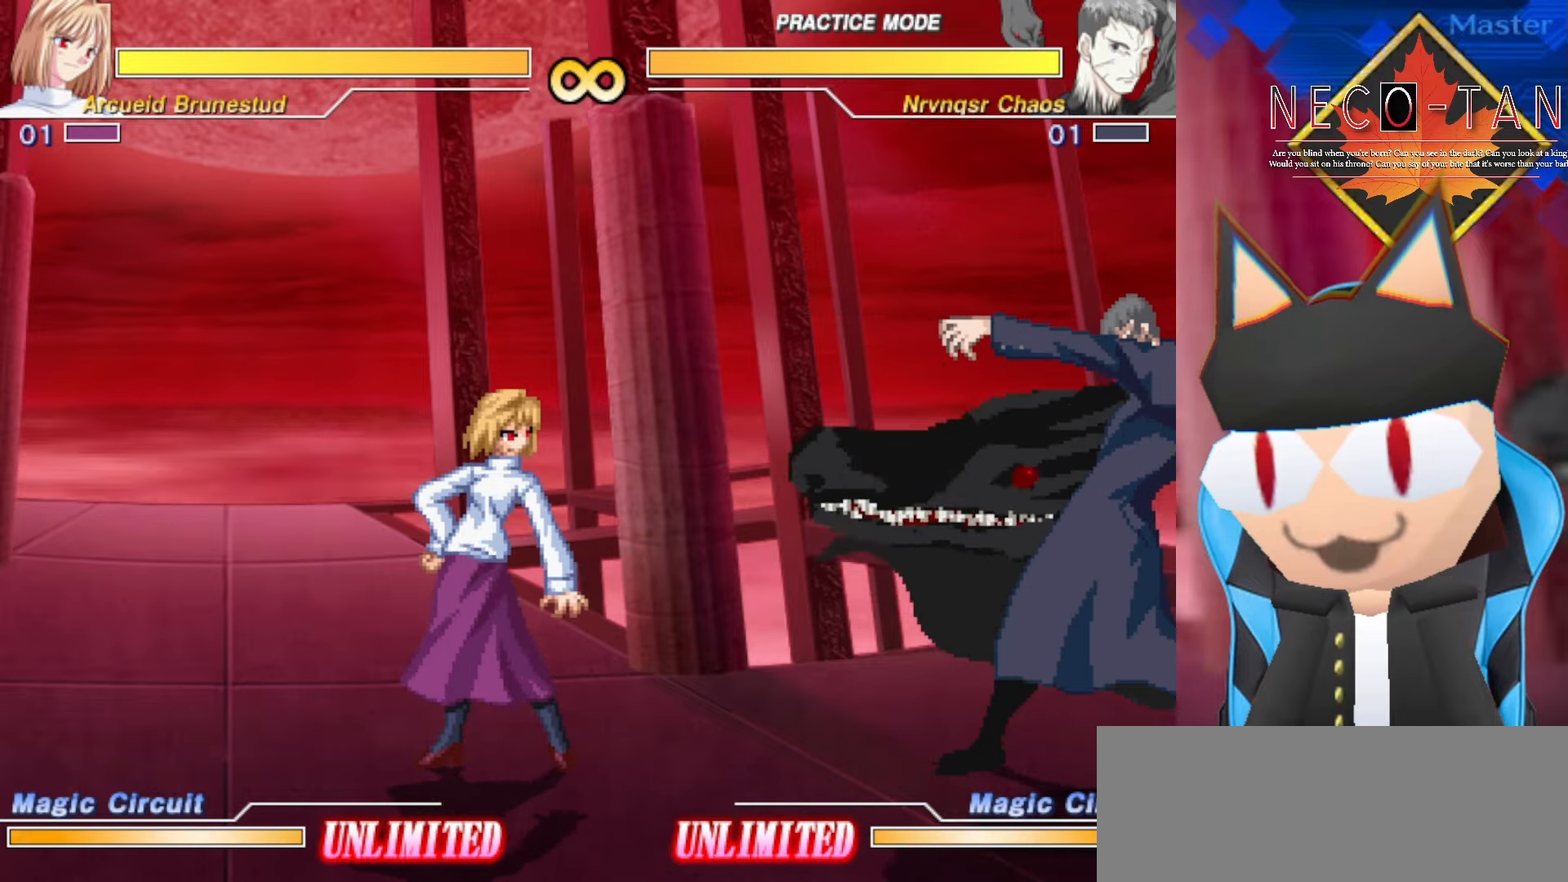
{"dt_ms": 500, "buttons": [], "left_stick": "center", "events": [[200, "CIRCLE", "down"], [200, "L2", "down"], [217, "R2", "down"], [367, "CIRCLE", "up"], [367, "L2", "up"], [367, "R2", "up"]]}
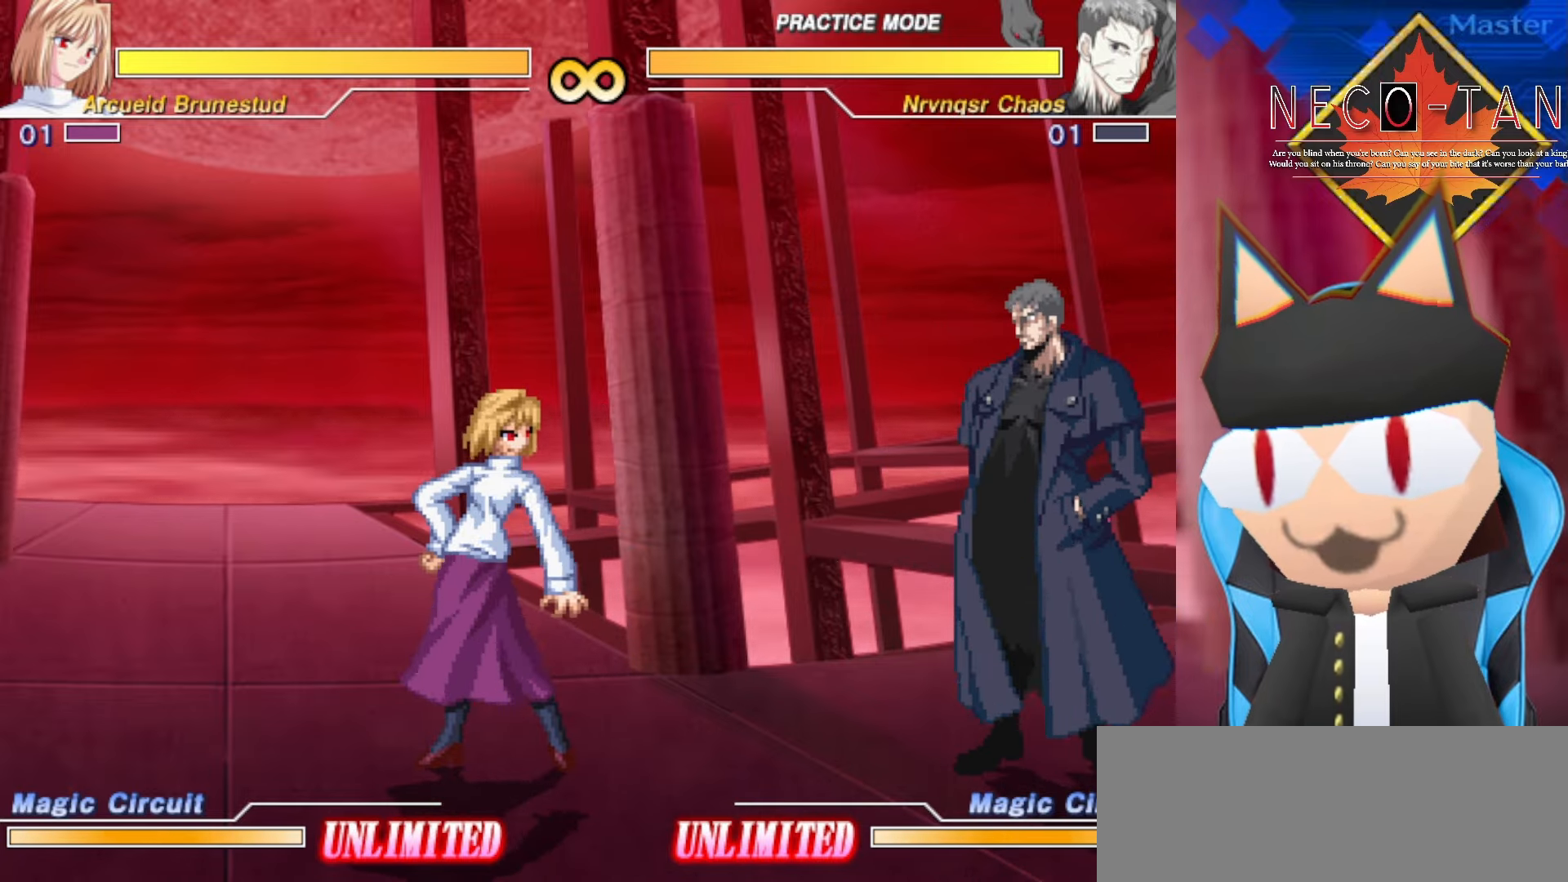
{"dt_ms": 500, "buttons": [], "left_stick": "center", "events": [[200, "CIRCLE", "down"], [200, "L2", "down"], [200, "R2", "down"], [367, "CIRCLE", "up"], [367, "R2", "up"], [384, "L2", "up"]]}
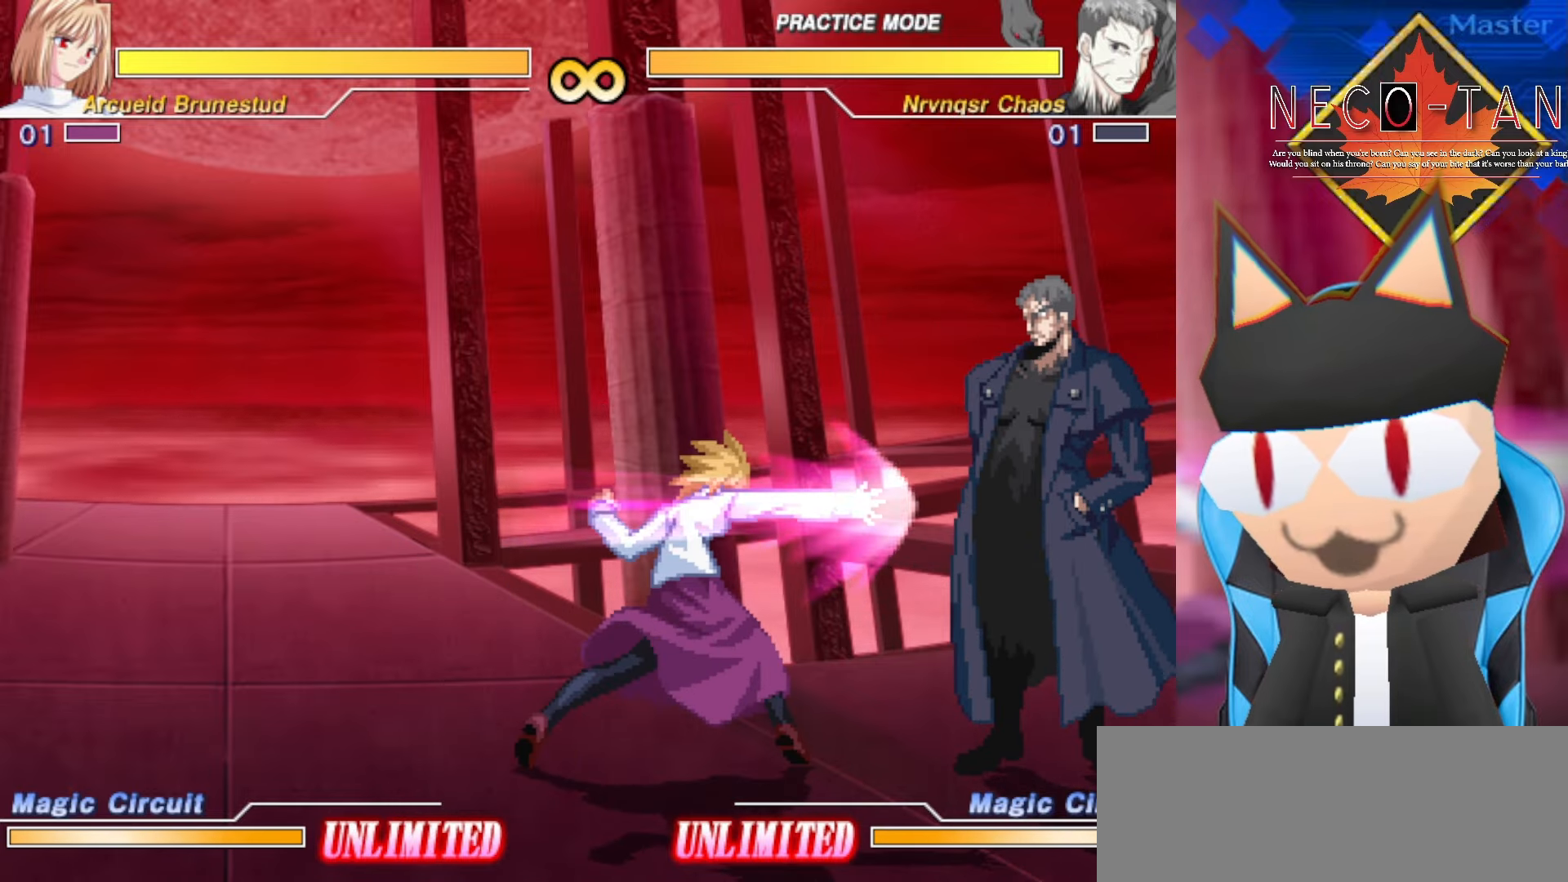
{"dt_ms": 500, "buttons": [], "left_stick": "right", "events": [[334, "left_stick", "right"]]}
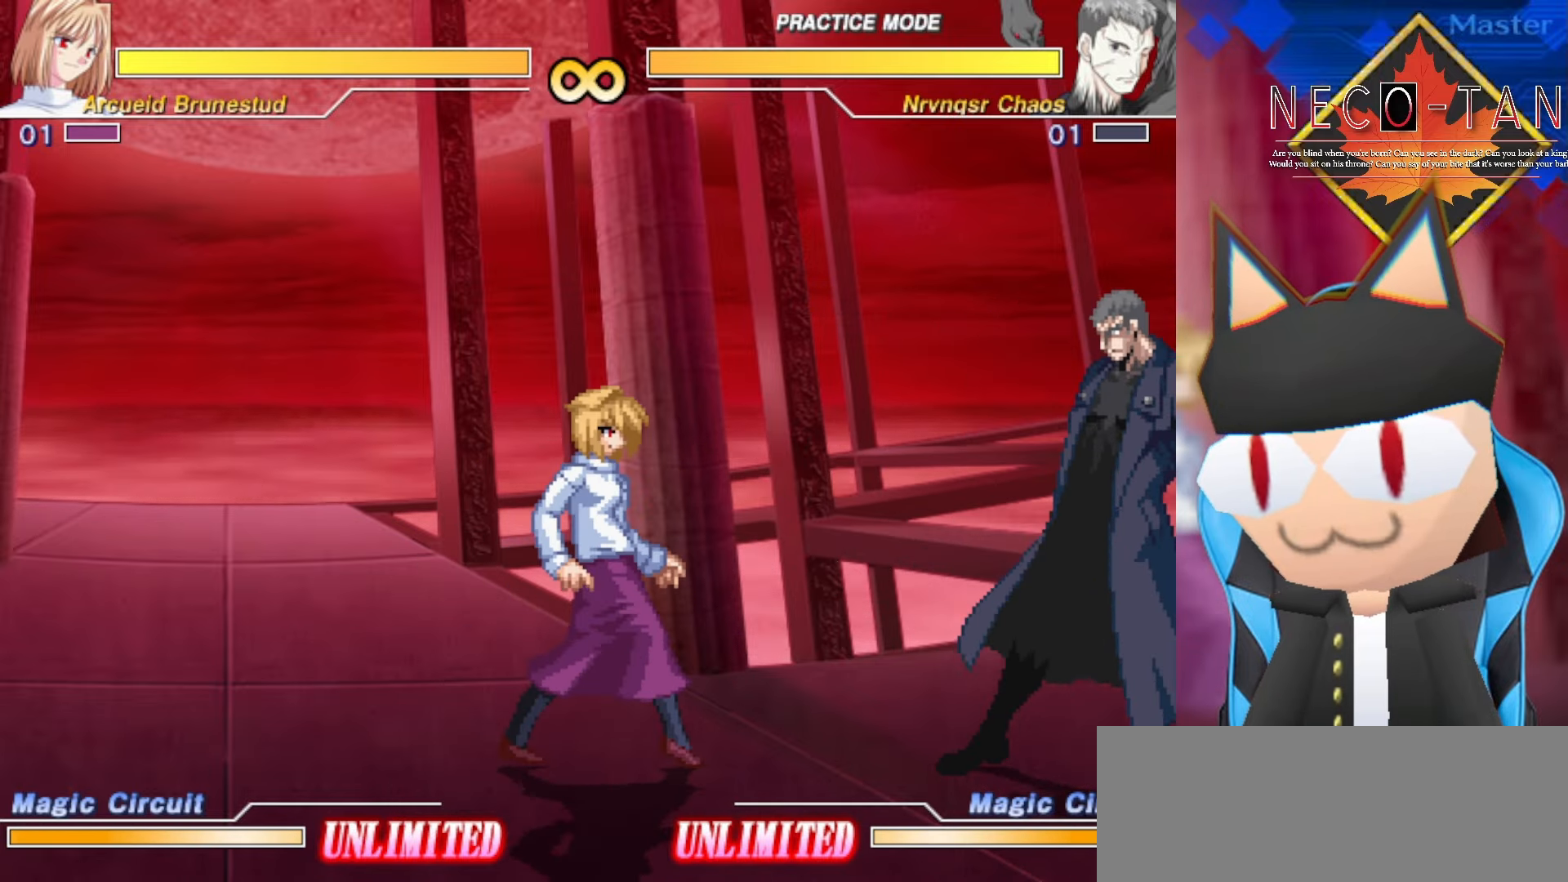
{"dt_ms": 500, "buttons": ["CIRCLE", "L2", "R2"], "left_stick": "center", "events": [[350, "CIRCLE", "down"], [350, "L2", "down"], [350, "R2", "down"], [467, "left_stick", "center"]]}
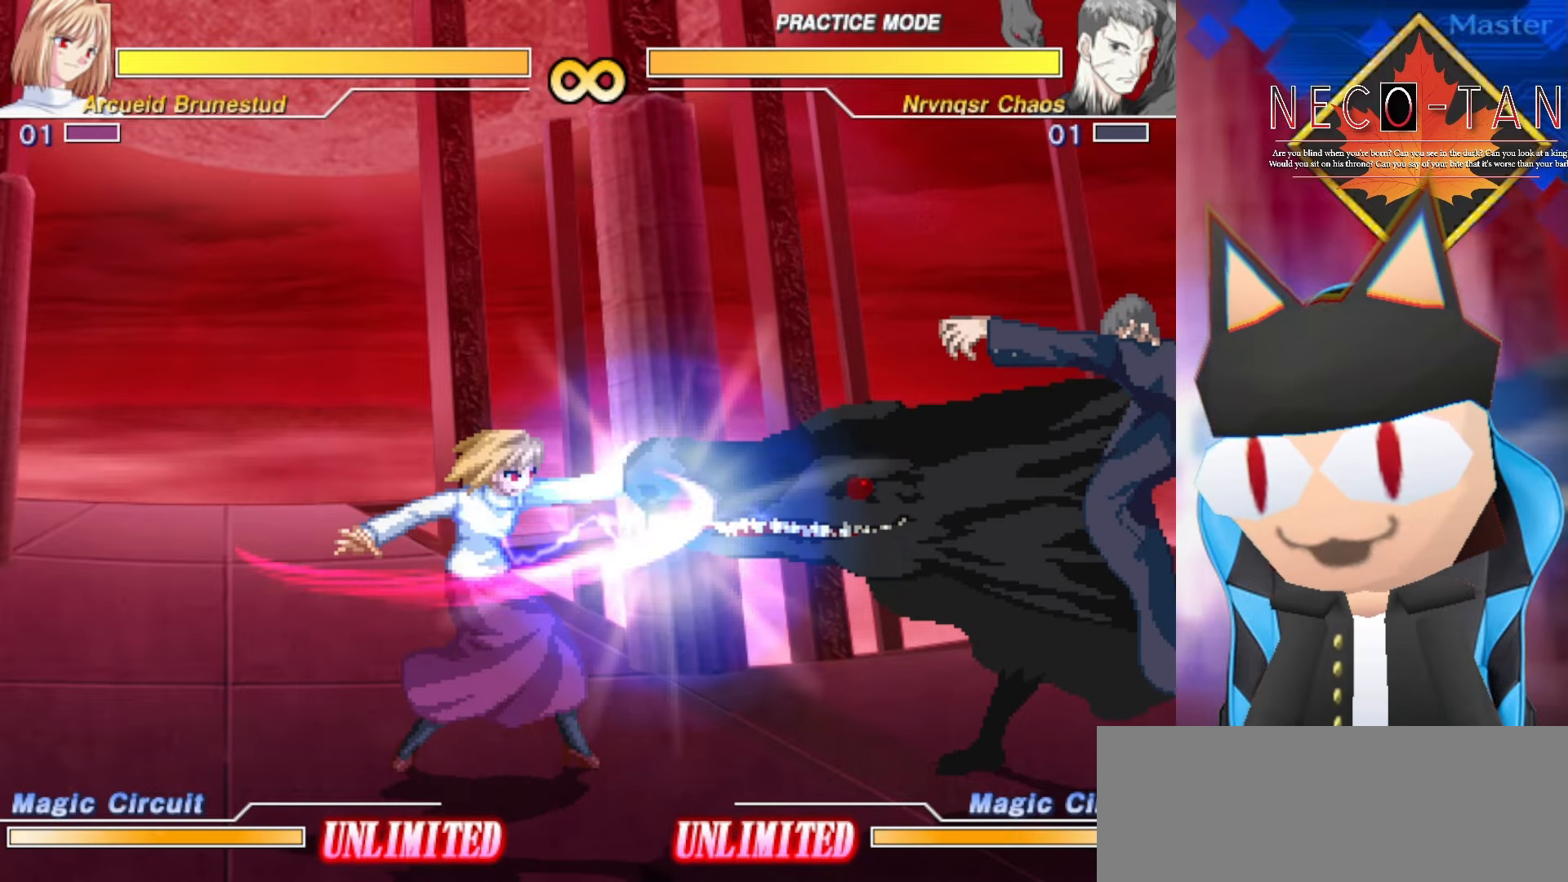
{"dt_ms": 500, "buttons": [], "left_stick": "center", "events": [[34, "R2", "up"], [50, "CIRCLE", "up"], [67, "L2", "up"]]}
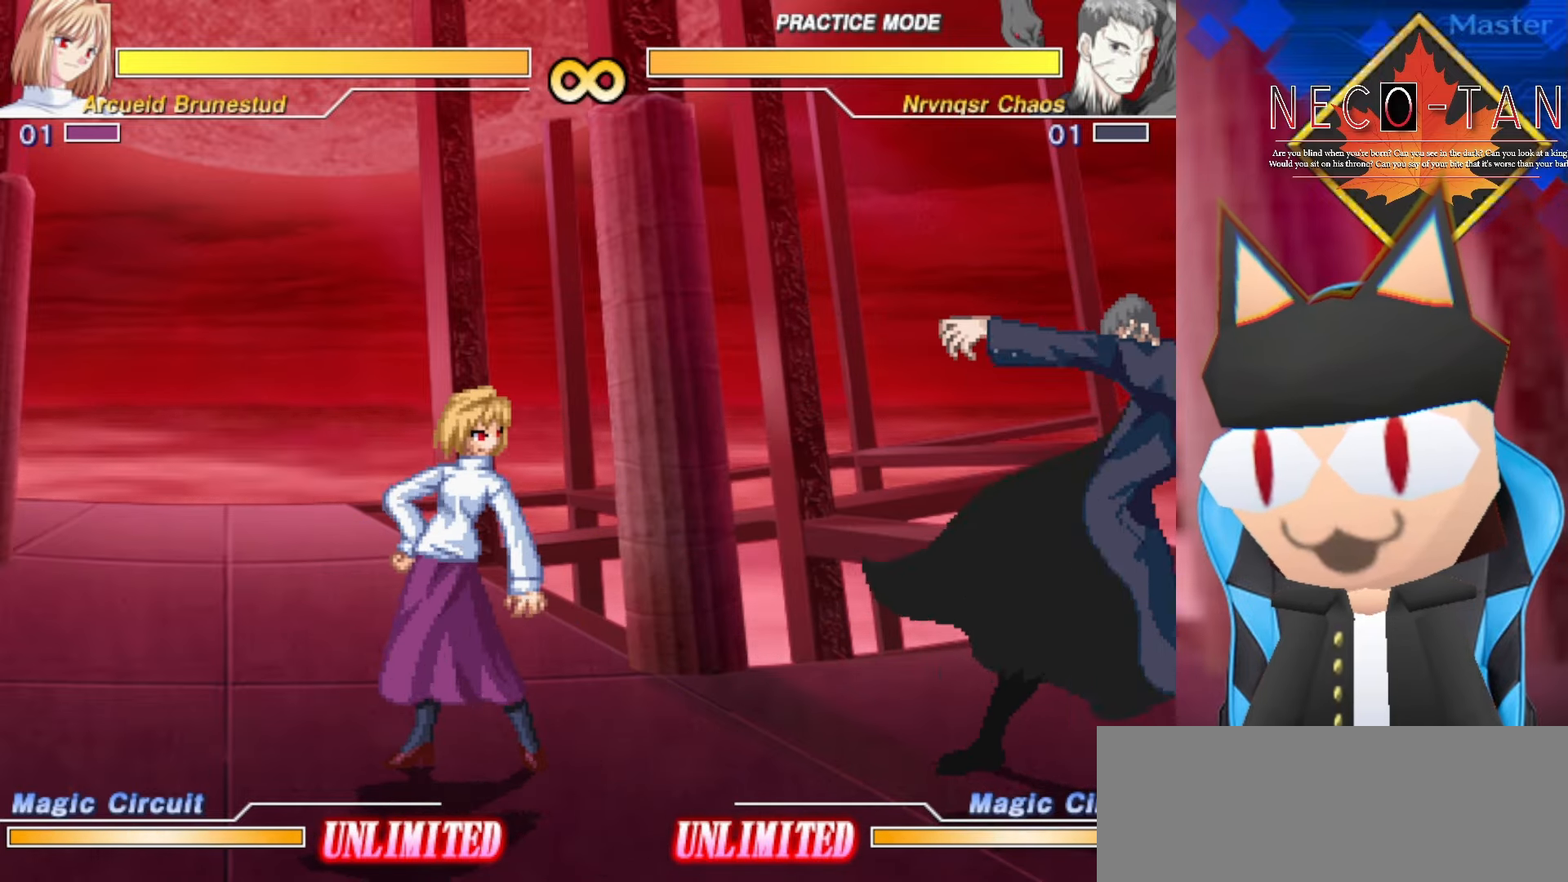
{"dt_ms": 500, "buttons": ["CIRCLE", "L2", "R2"], "left_stick": "center", "events": [[167, "CIRCLE", "down"], [167, "L2", "down"], [184, "R2", "down"]]}
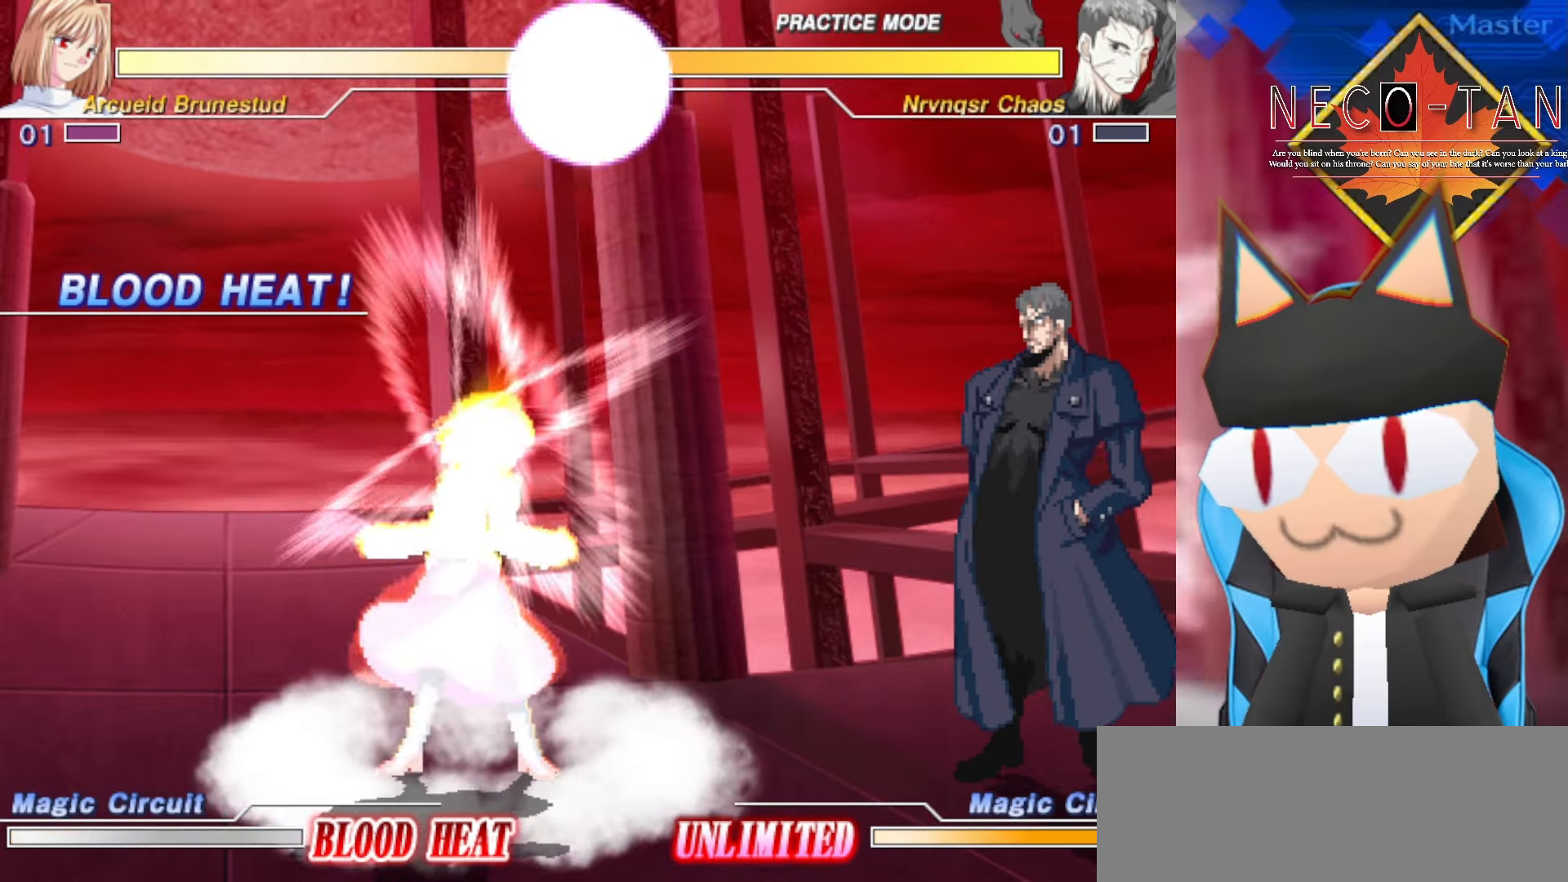
{"dt_ms": 500, "buttons": [], "left_stick": "center", "events": [[200, "L2", "up"], [200, "R2", "up"], [217, "CIRCLE", "up"]]}
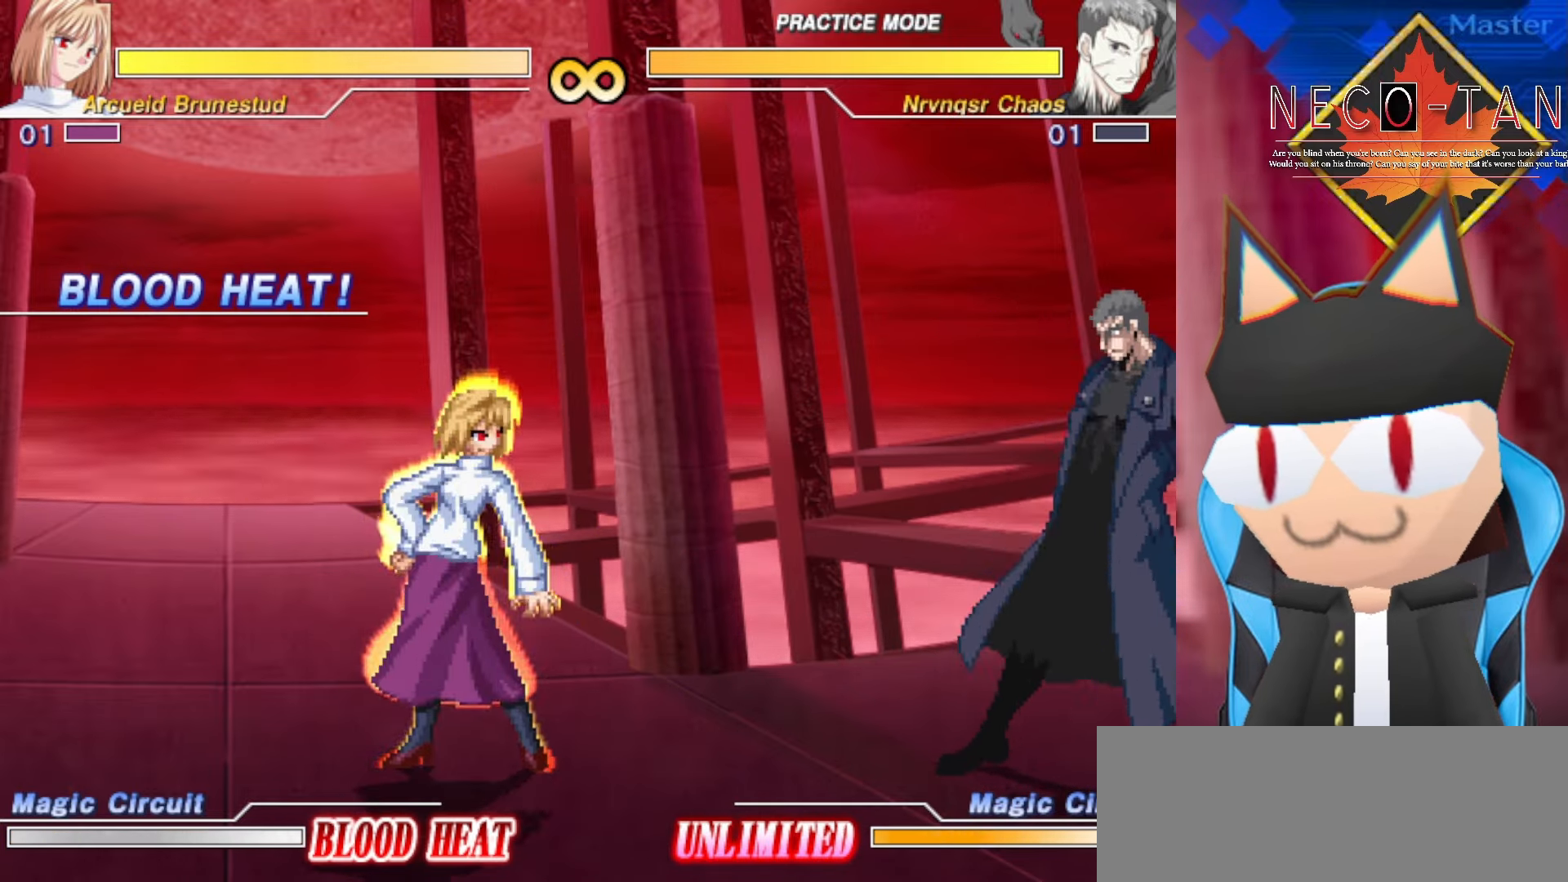
{"dt_ms": 500, "buttons": [], "left_stick": "center", "events": [[67, "left_stick", "down-left"], [234, "left_stick", "center"]]}
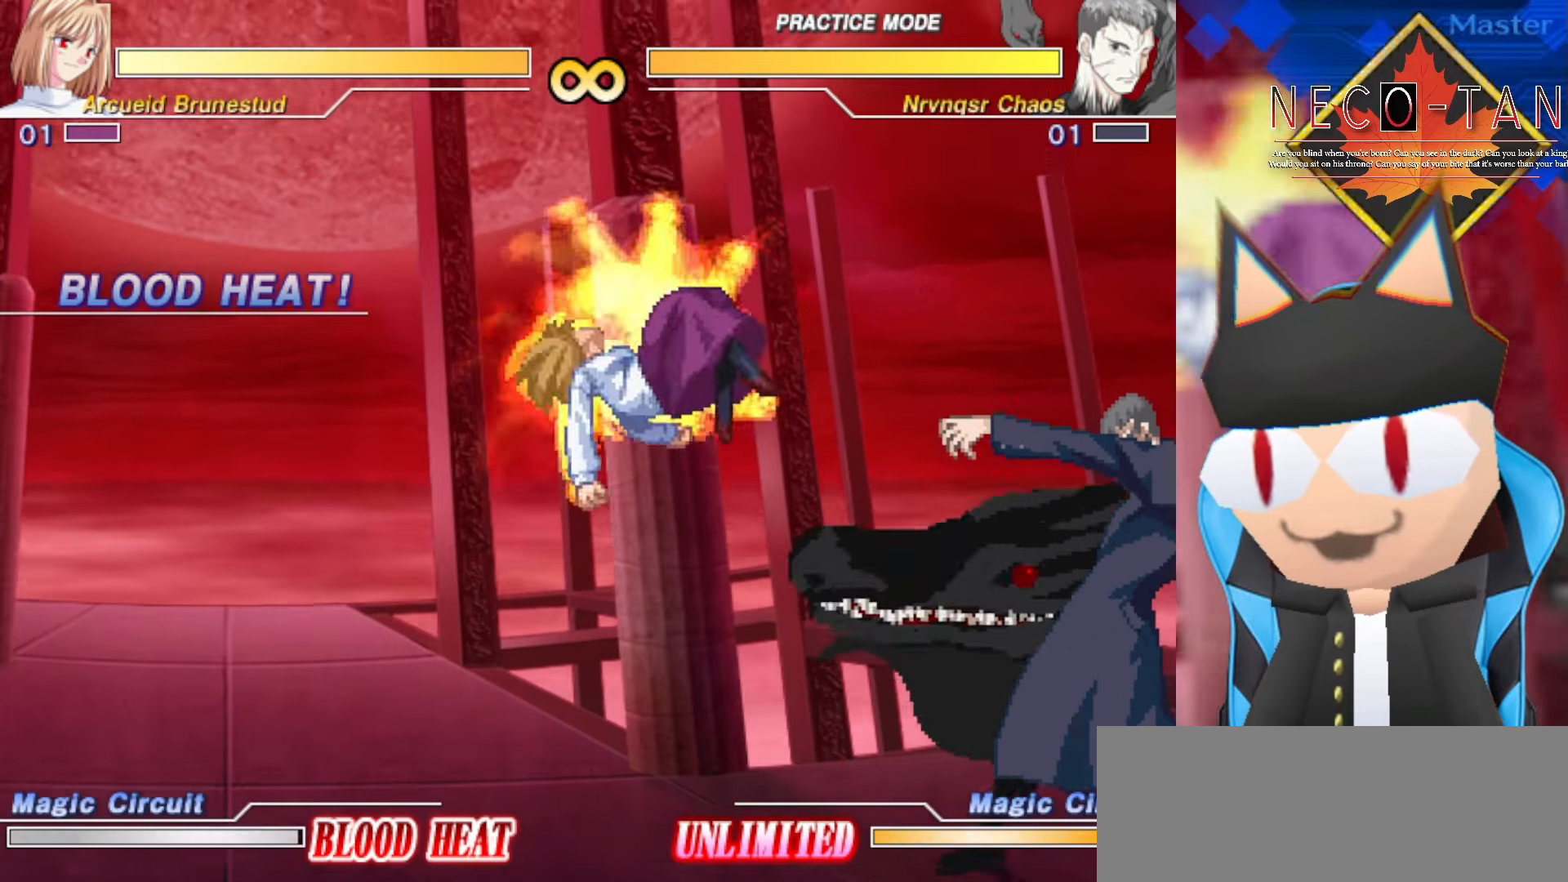
{"dt_ms": 500, "buttons": [], "left_stick": "center", "events": [[34, "L1", "down"], [250, "L1", "up"]]}
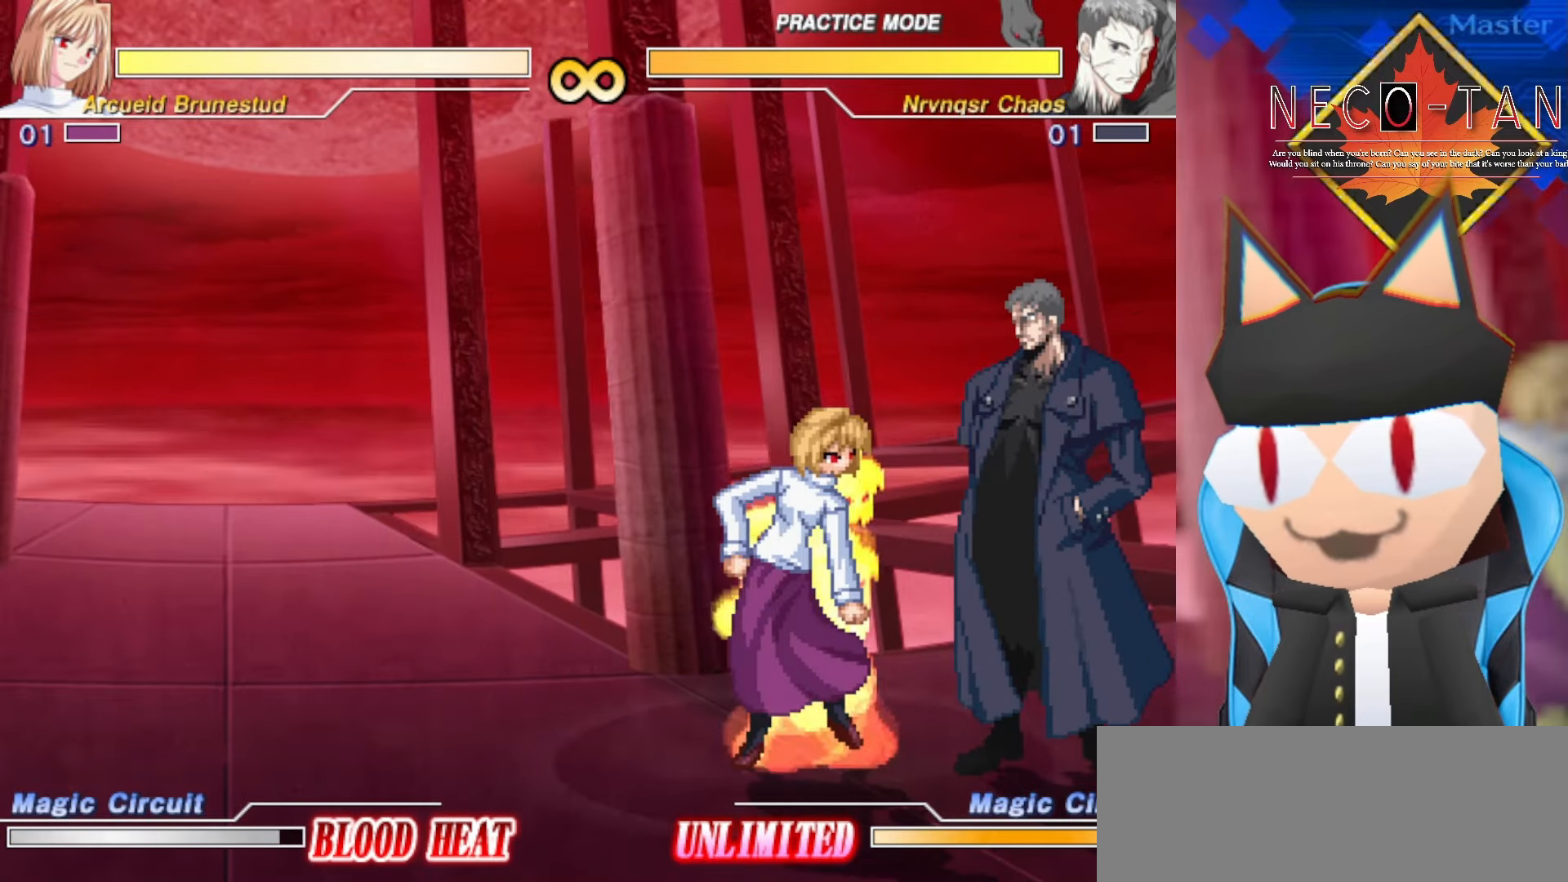
{"dt_ms": 500, "buttons": [], "left_stick": "center", "events": [[134, "left_stick", "down"], [317, "left_stick", "center"]]}
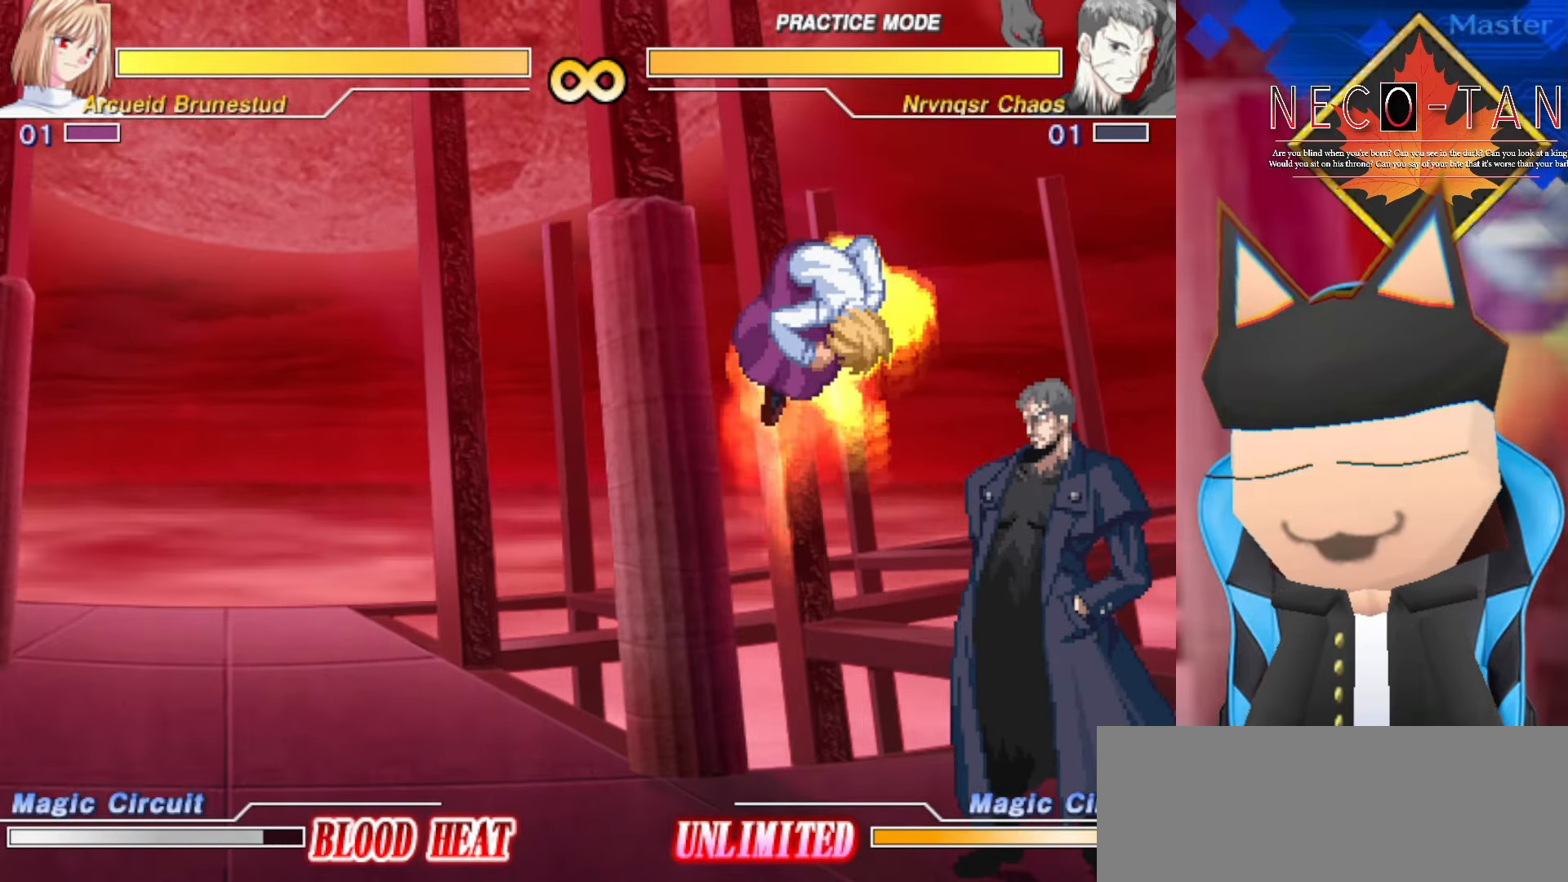
{"dt_ms": 500, "buttons": [], "left_stick": "down", "events": [[100, "L1", "down"], [316, "L1", "up"], [416, "left_stick", "down"]]}
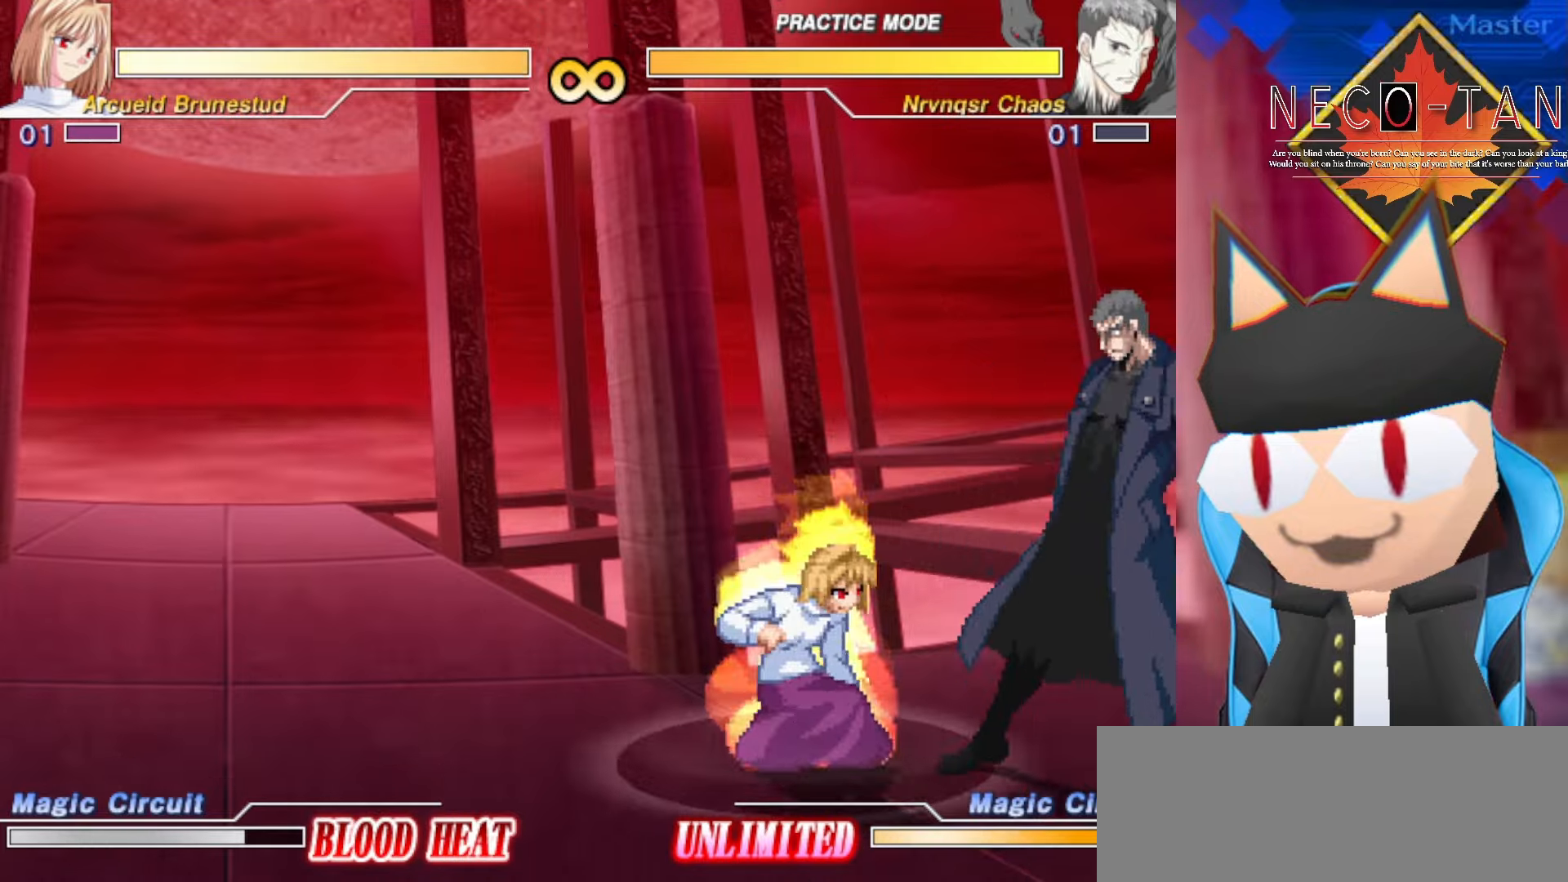
{"dt_ms": 500, "buttons": [], "left_stick": "center", "events": [[83, "left_stick", "center"]]}
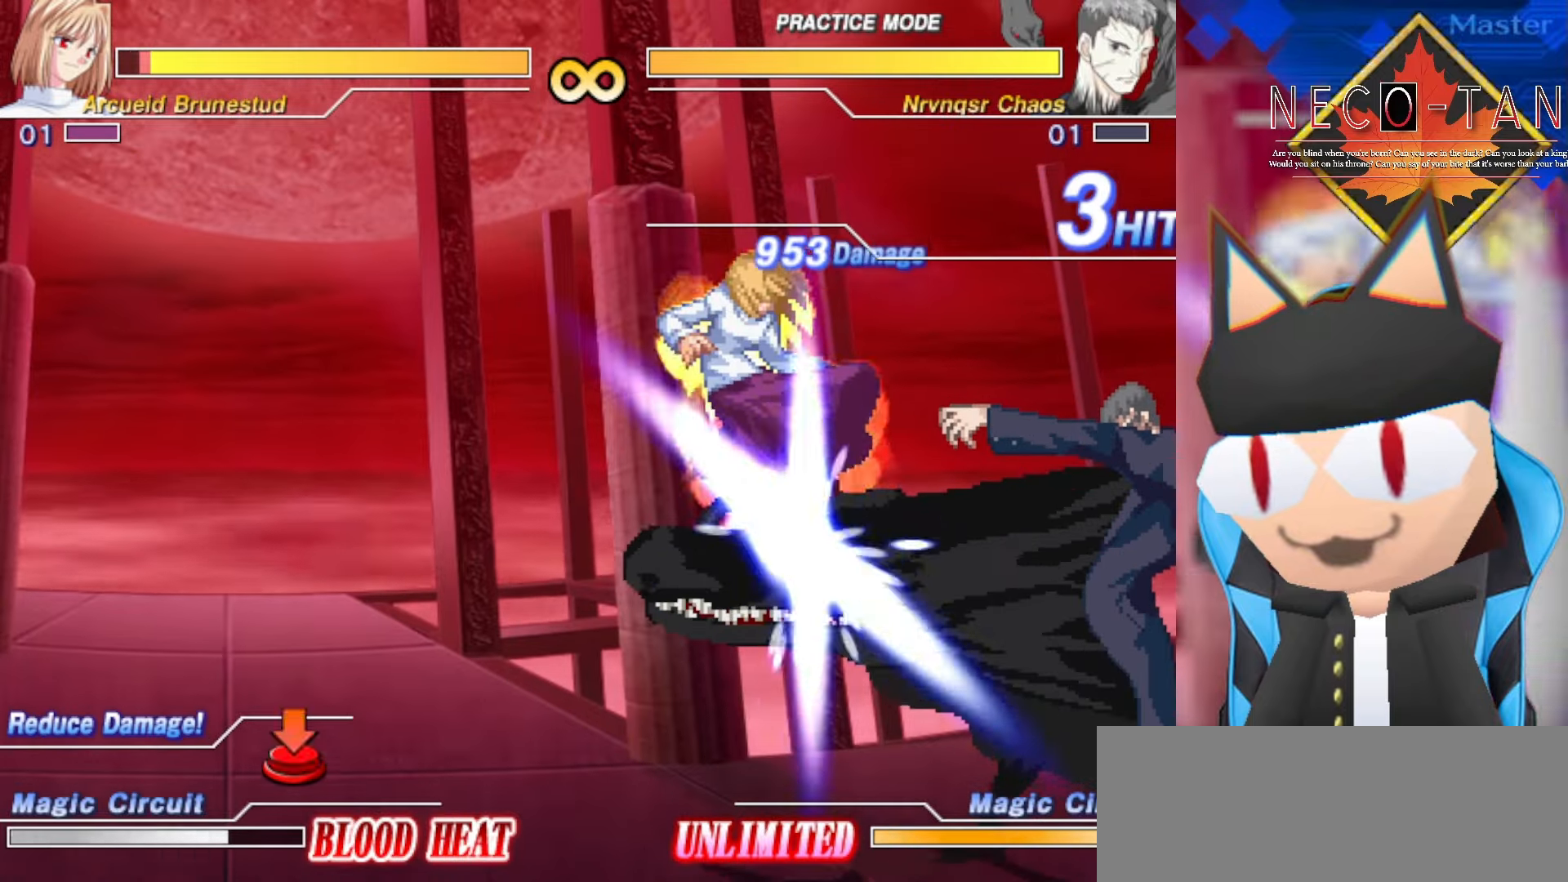
{"dt_ms": 500, "buttons": [], "left_stick": "center", "events": [[16, "L1", "down"], [100, "L1", "up"], [233, "L2", "down"], [316, "L2", "up"], [400, "L2", "down"], [483, "L2", "up"]]}
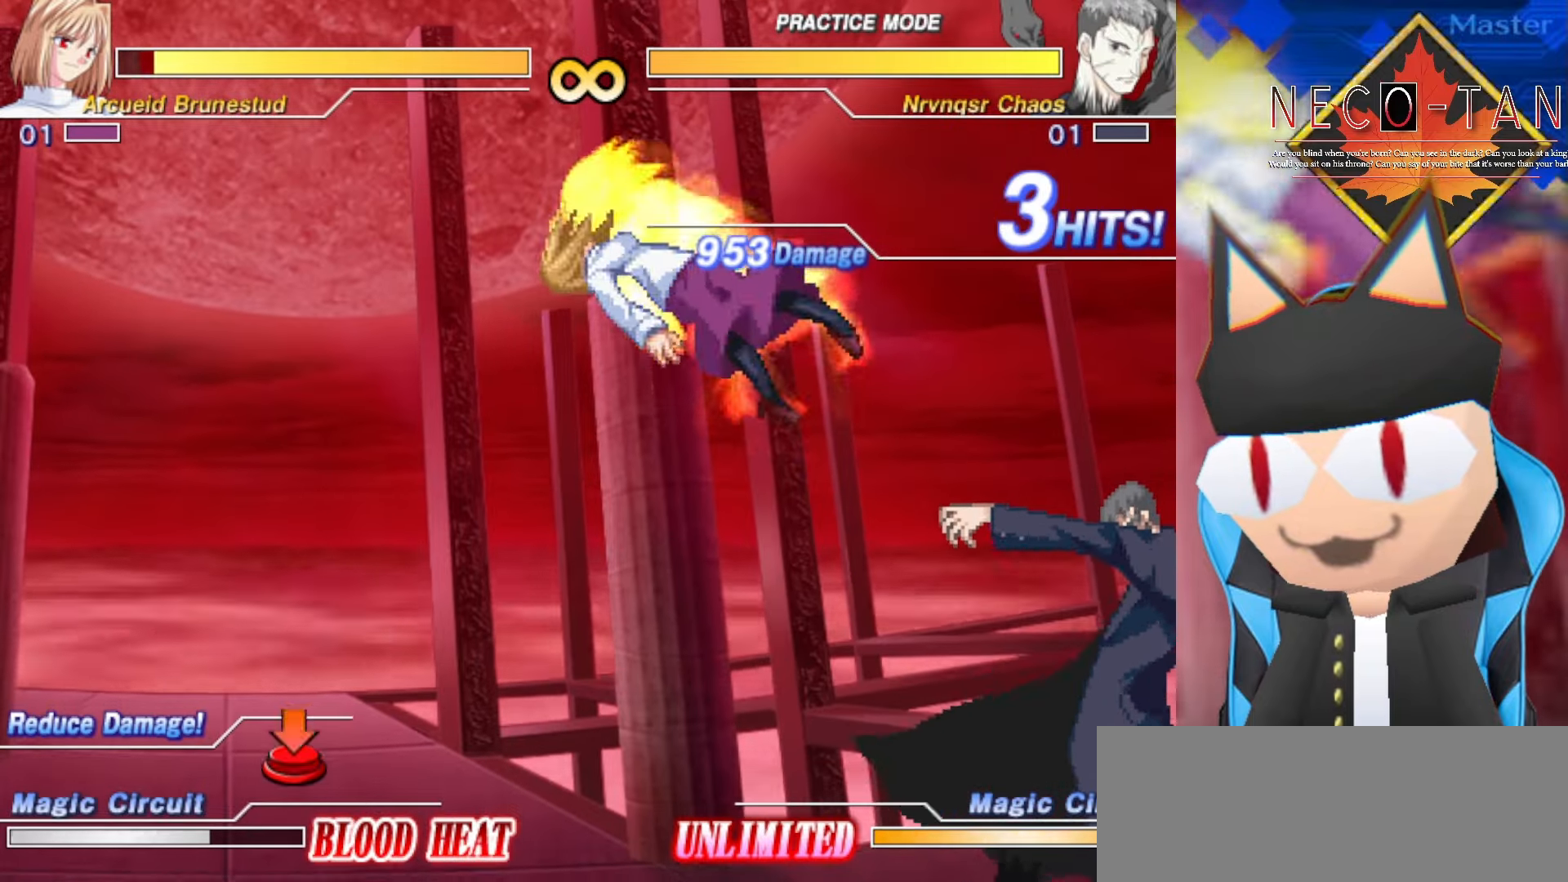
{"dt_ms": 500, "buttons": [], "left_stick": "left", "events": [[50, "L2", "down"], [133, "L2", "up"], [466, "left_stick", "left"]]}
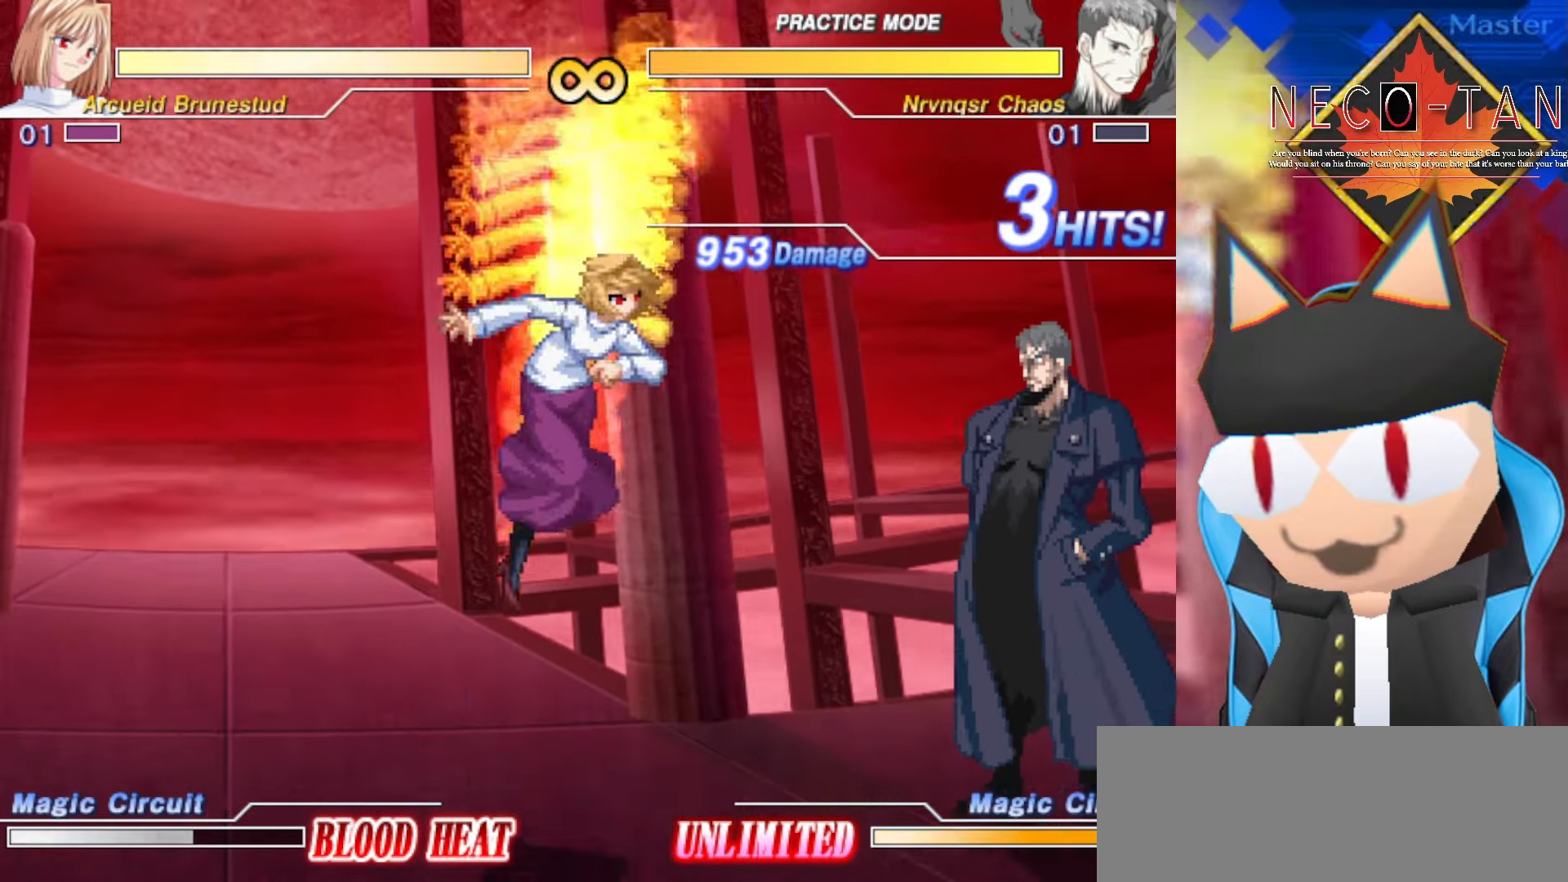
{"dt_ms": 500, "buttons": [], "left_stick": "center", "events": [[50, "left_stick", "center"], [216, "left_stick", "down-left"], [400, "left_stick", "center"]]}